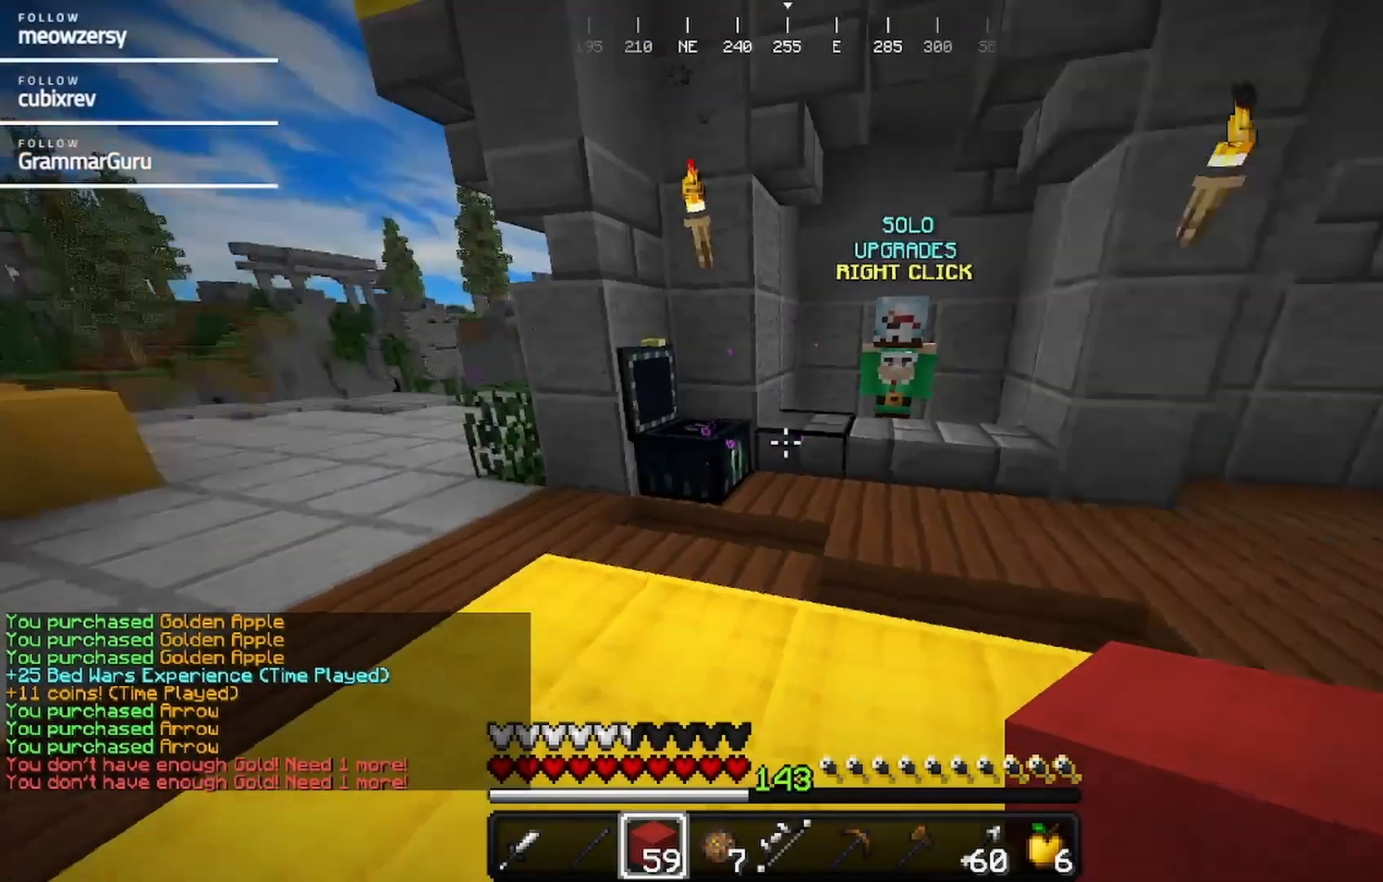
Gameplay with keyboard and mouse; each line is a JSON object with the keys and mouse buttons held at the frame after it. "events" lists presses ("down") and releases ("up") of "a", "d", "s", "w", "mouse_left" and "mouse_right" between this image and that frame as [ms after this image, input, new state], when the widget could be followed in between. "mouse_left", "mouse_right" = the "left", "right" buttons of the "mouse" list. No other keys are recorded. Fast repeated clicks can show as one long hold. Mouse movement is not recorded.
{"keys": ["w"], "mouse": [], "events": [[50, "w", "down"], [217, "d", "down"], [367, "d", "up"]]}
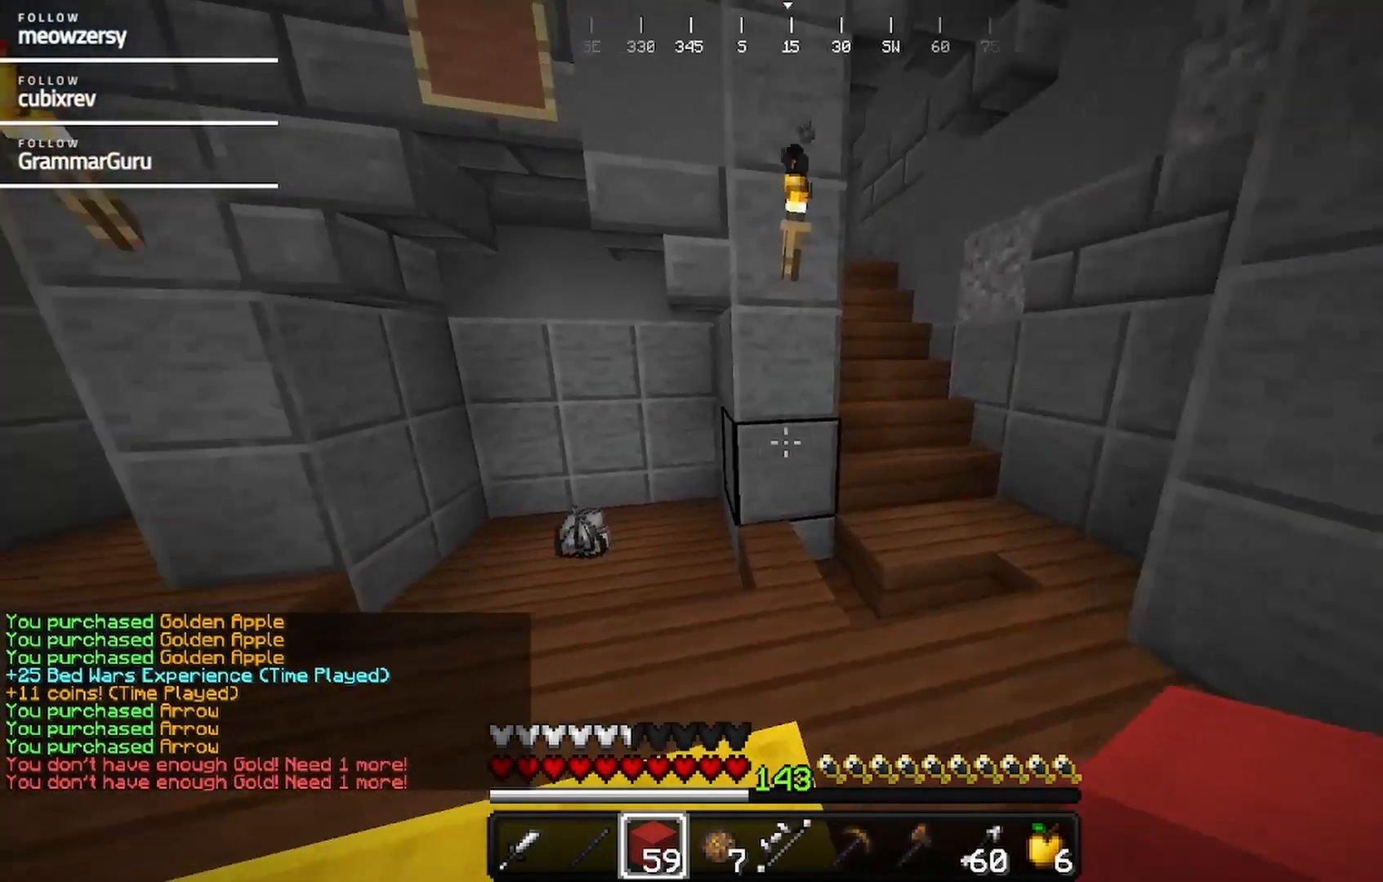
{"keys": ["w"], "mouse": [], "events": []}
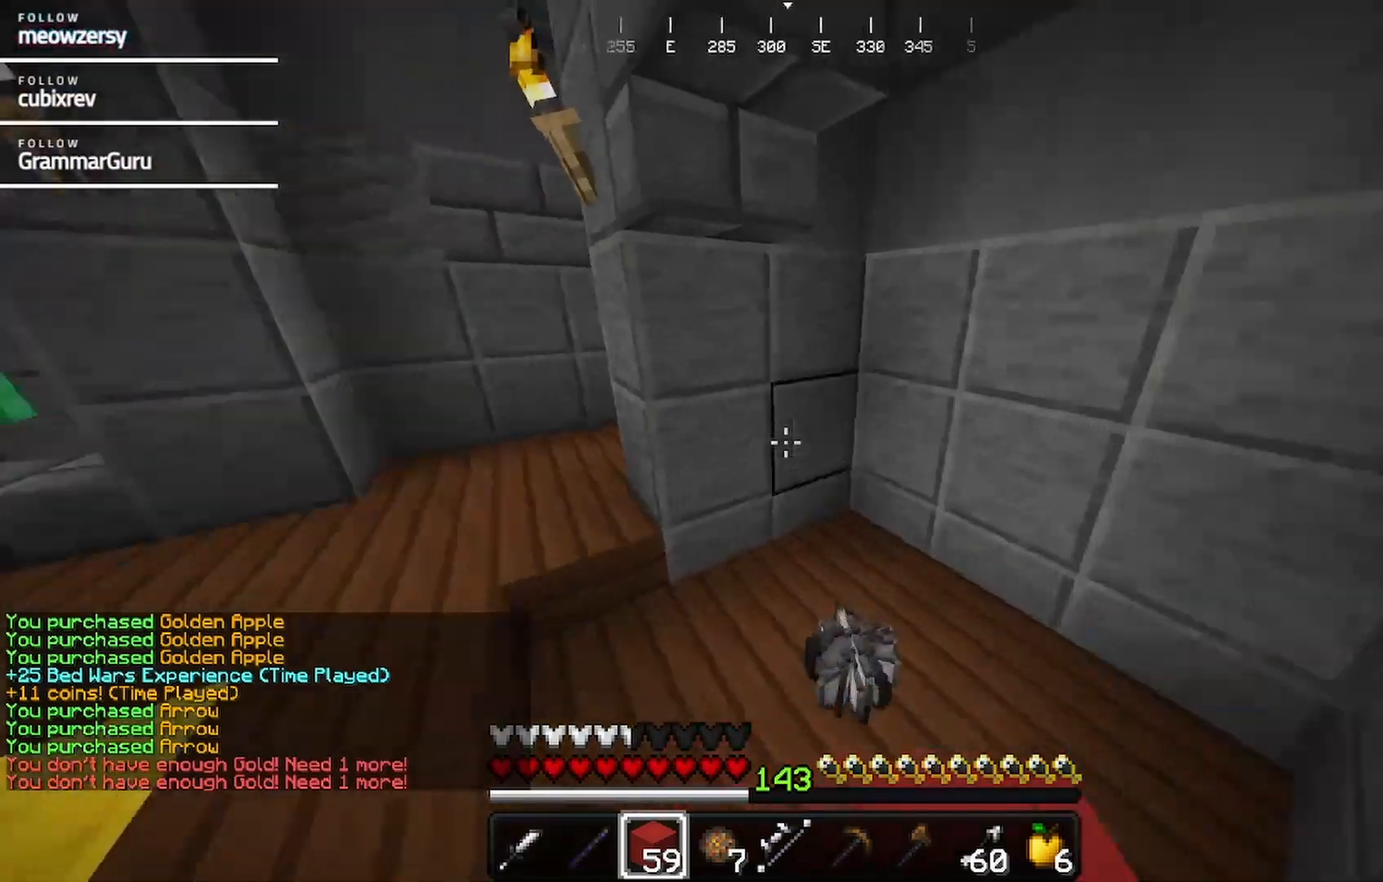
{"keys": ["w"], "mouse": [], "events": []}
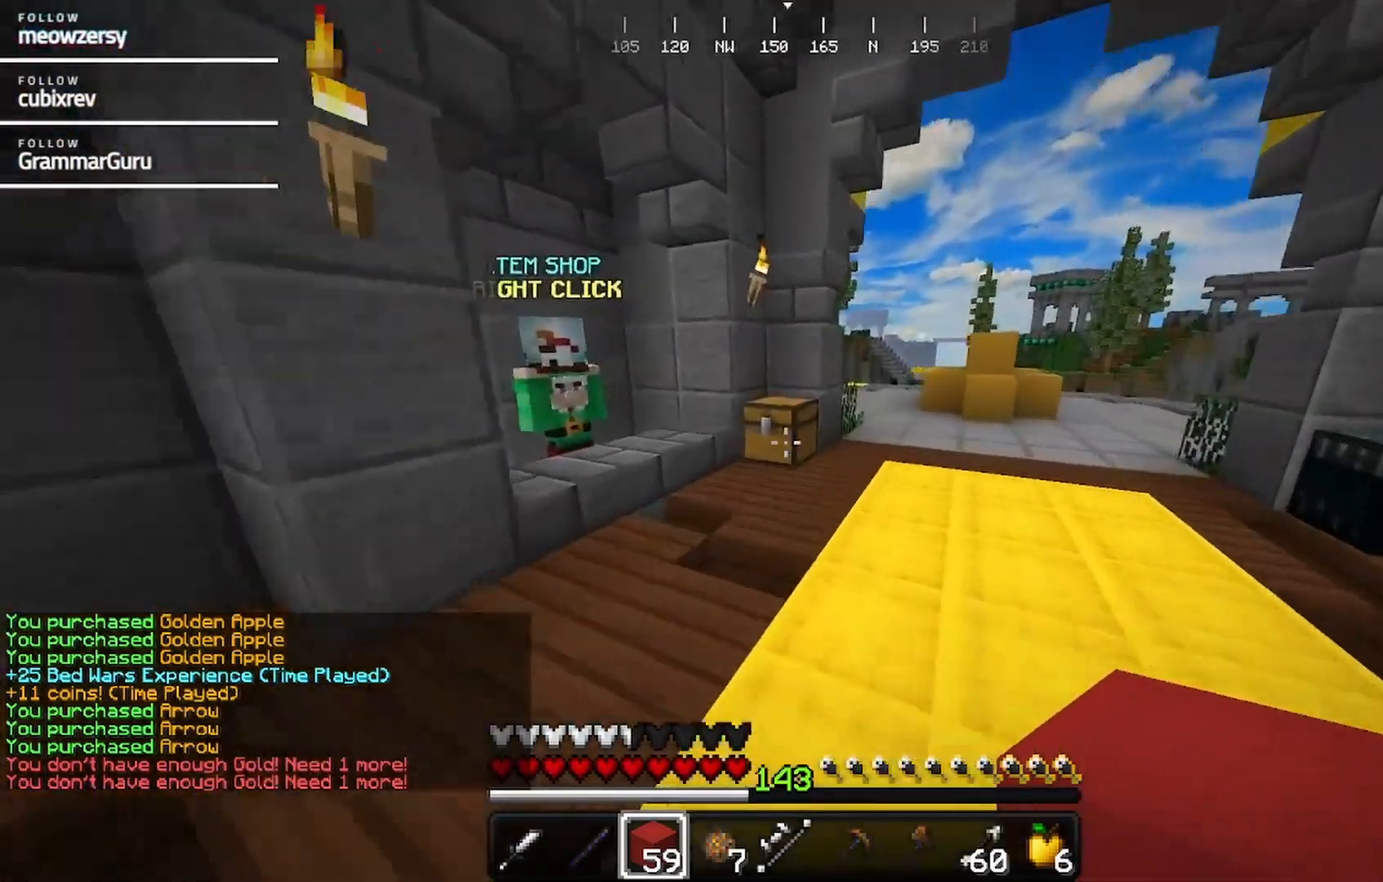
{"keys": ["d", "w"], "mouse": [], "events": [[267, "d", "down"]]}
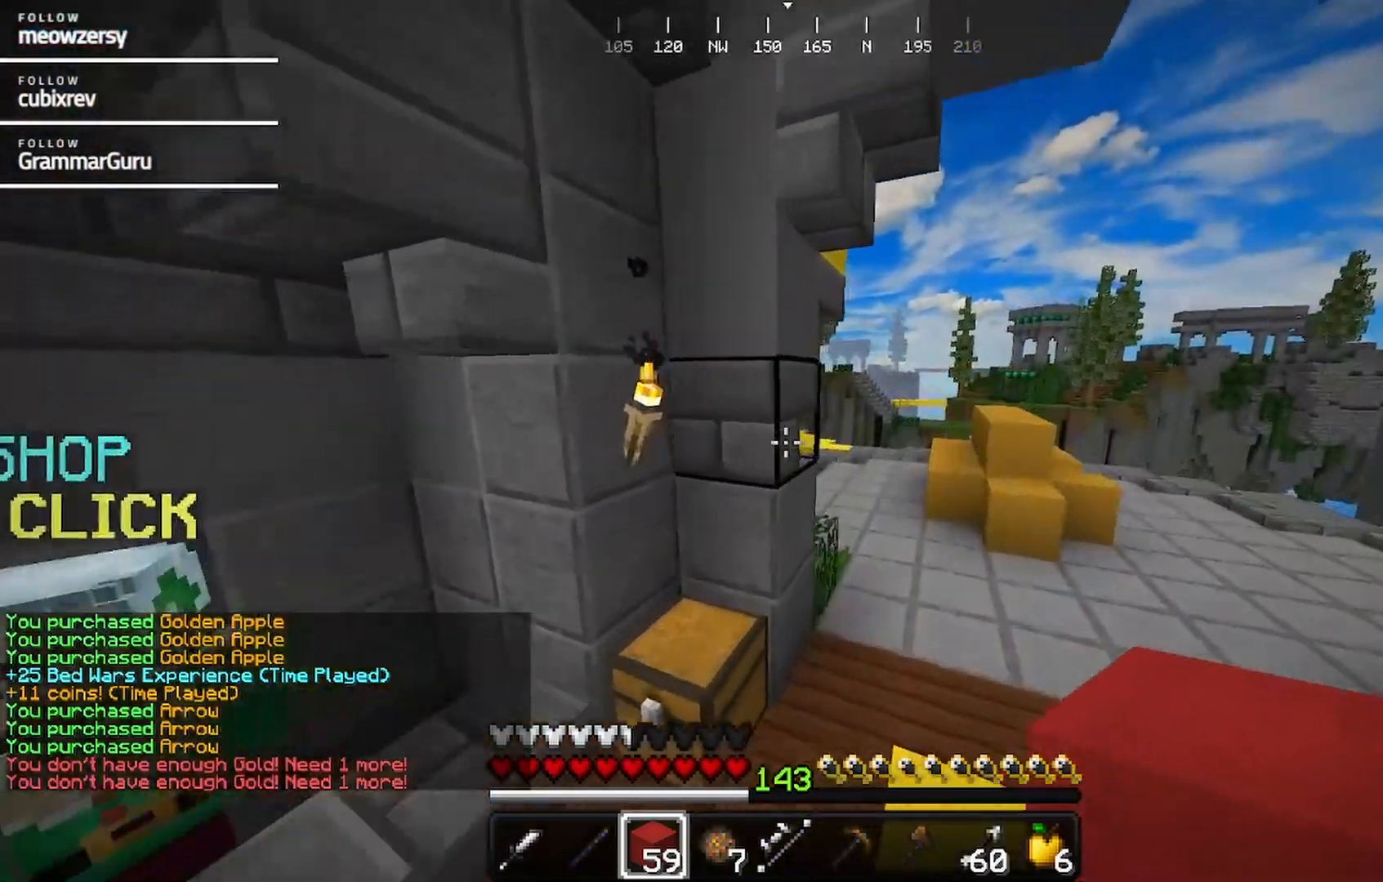
{"keys": ["w"], "mouse": [], "events": [[267, "d", "up"]]}
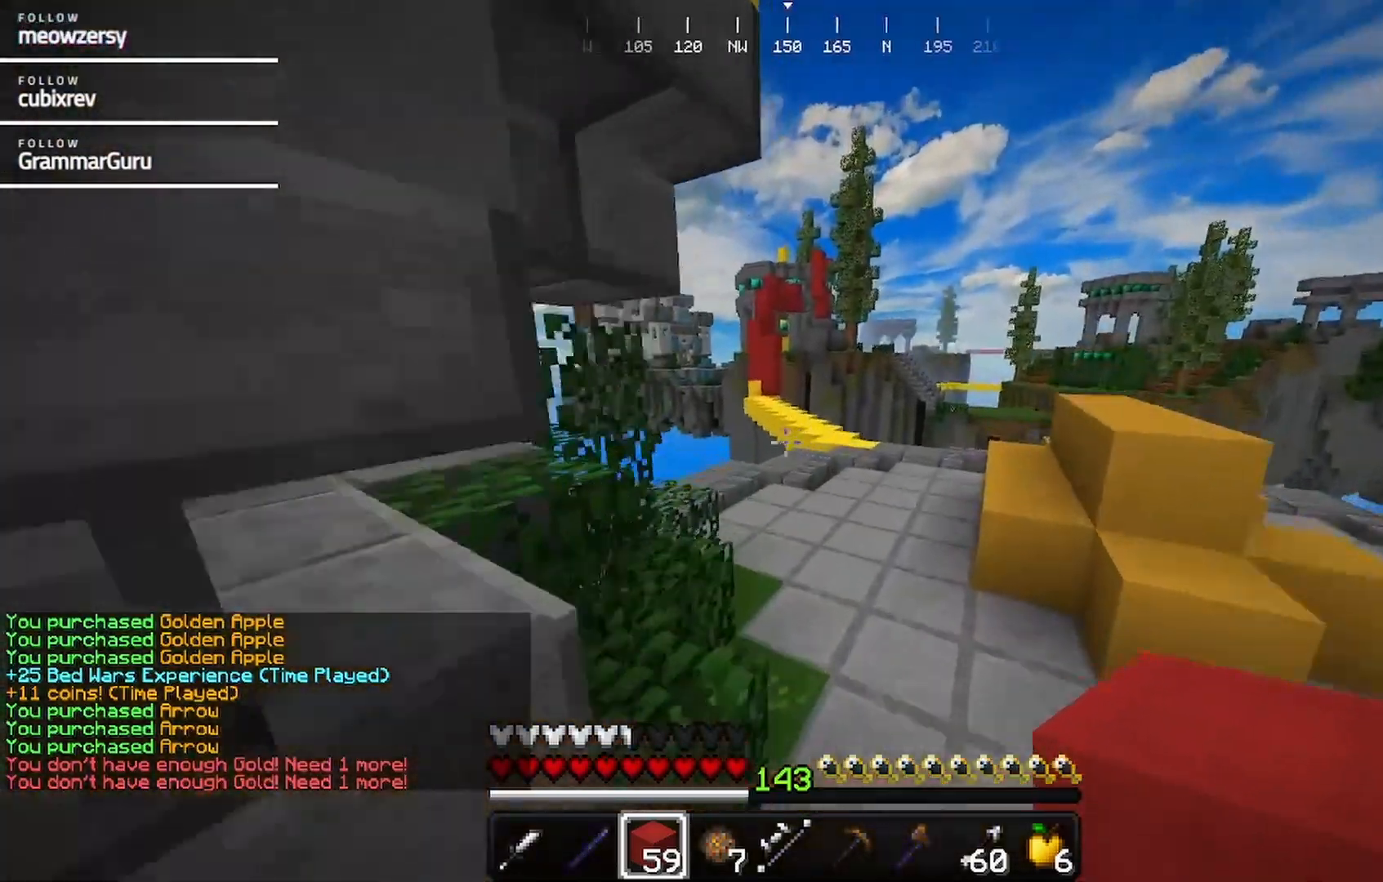
{"keys": ["d", "w"], "mouse": [], "events": [[284, "d", "down"]]}
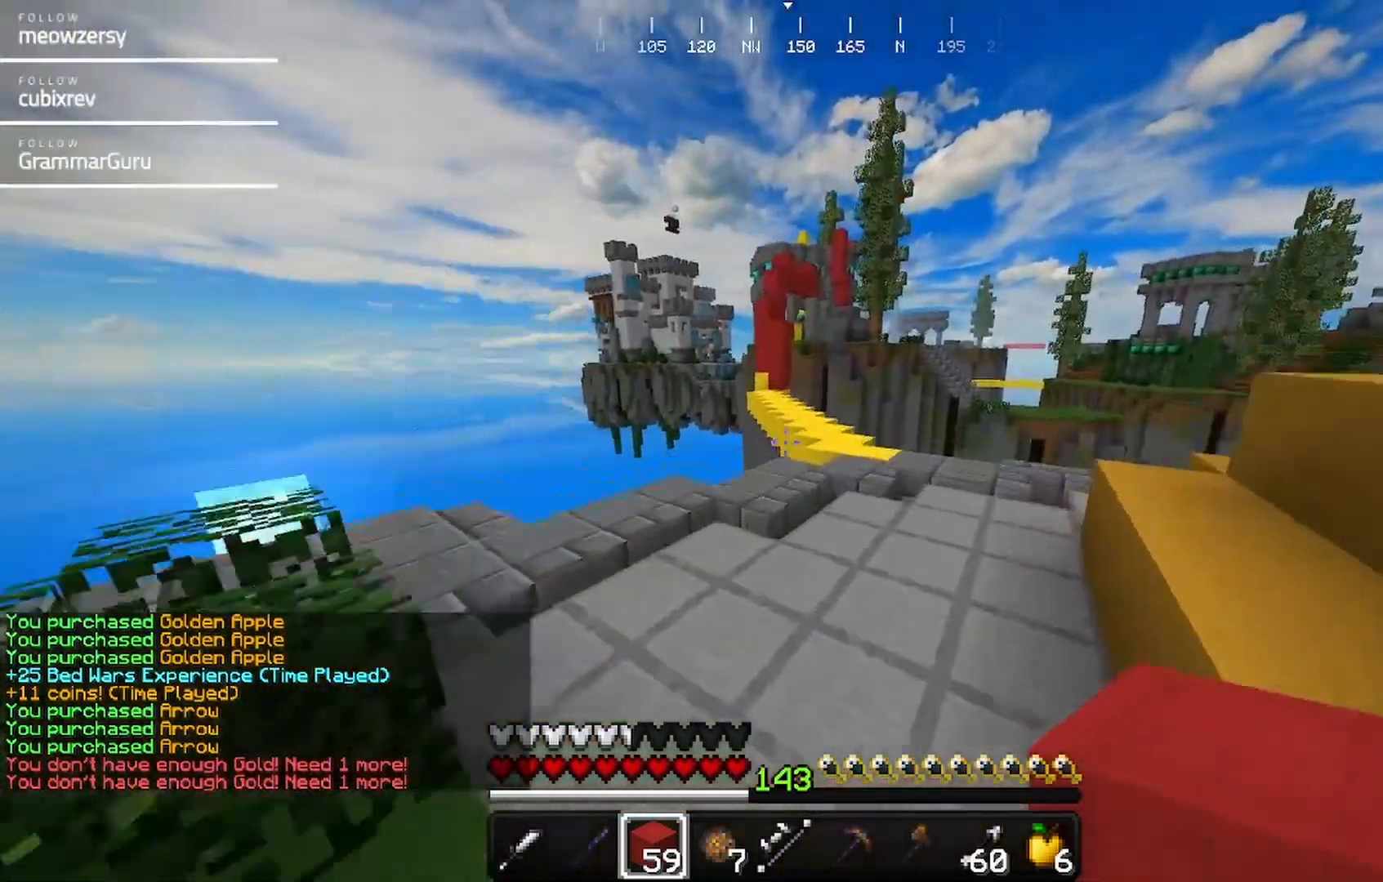
{"keys": ["w"], "mouse": [], "events": [[217, "d", "up"]]}
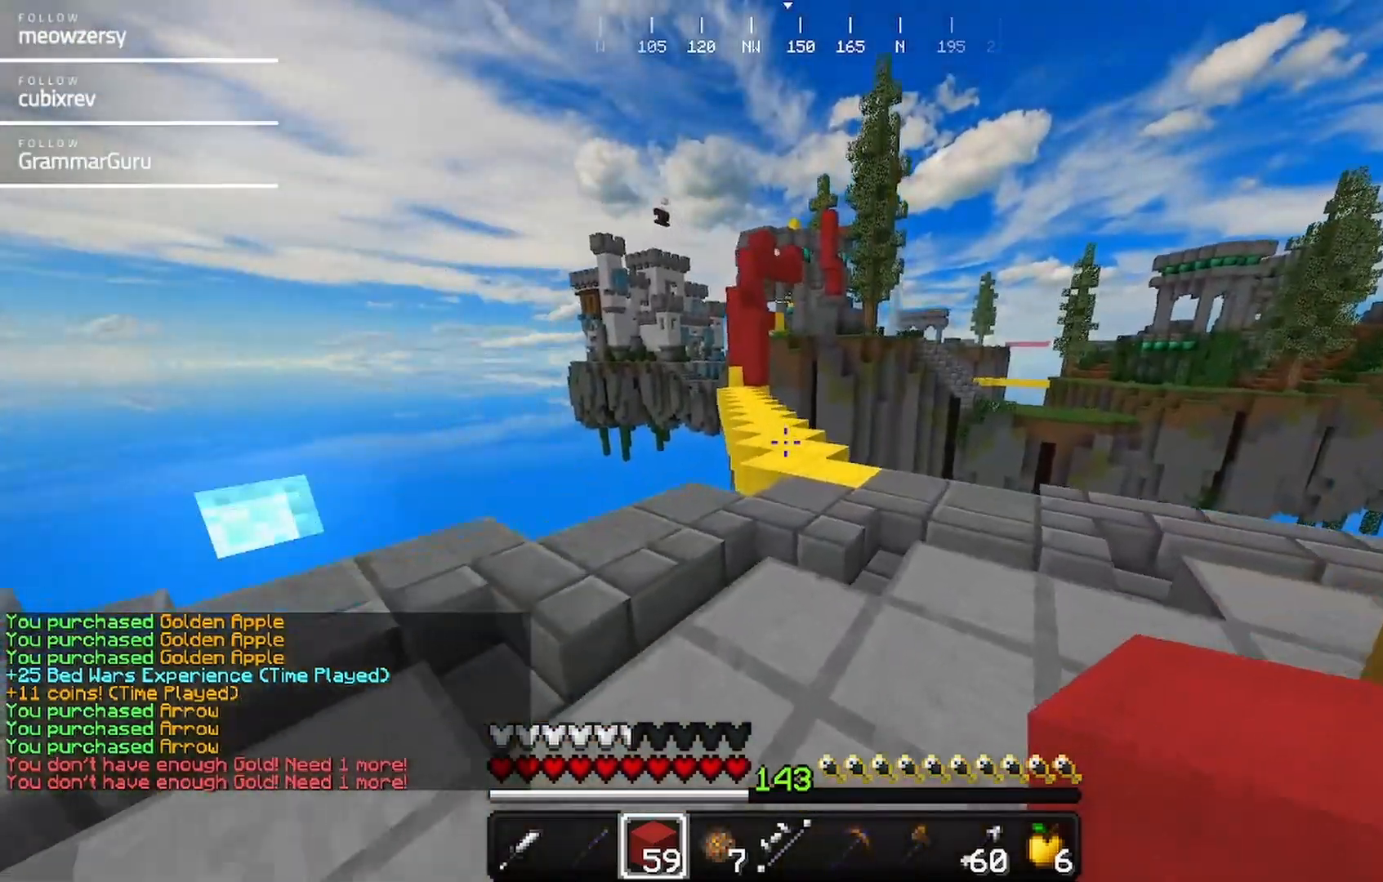
{"keys": ["w"], "mouse": [], "events": []}
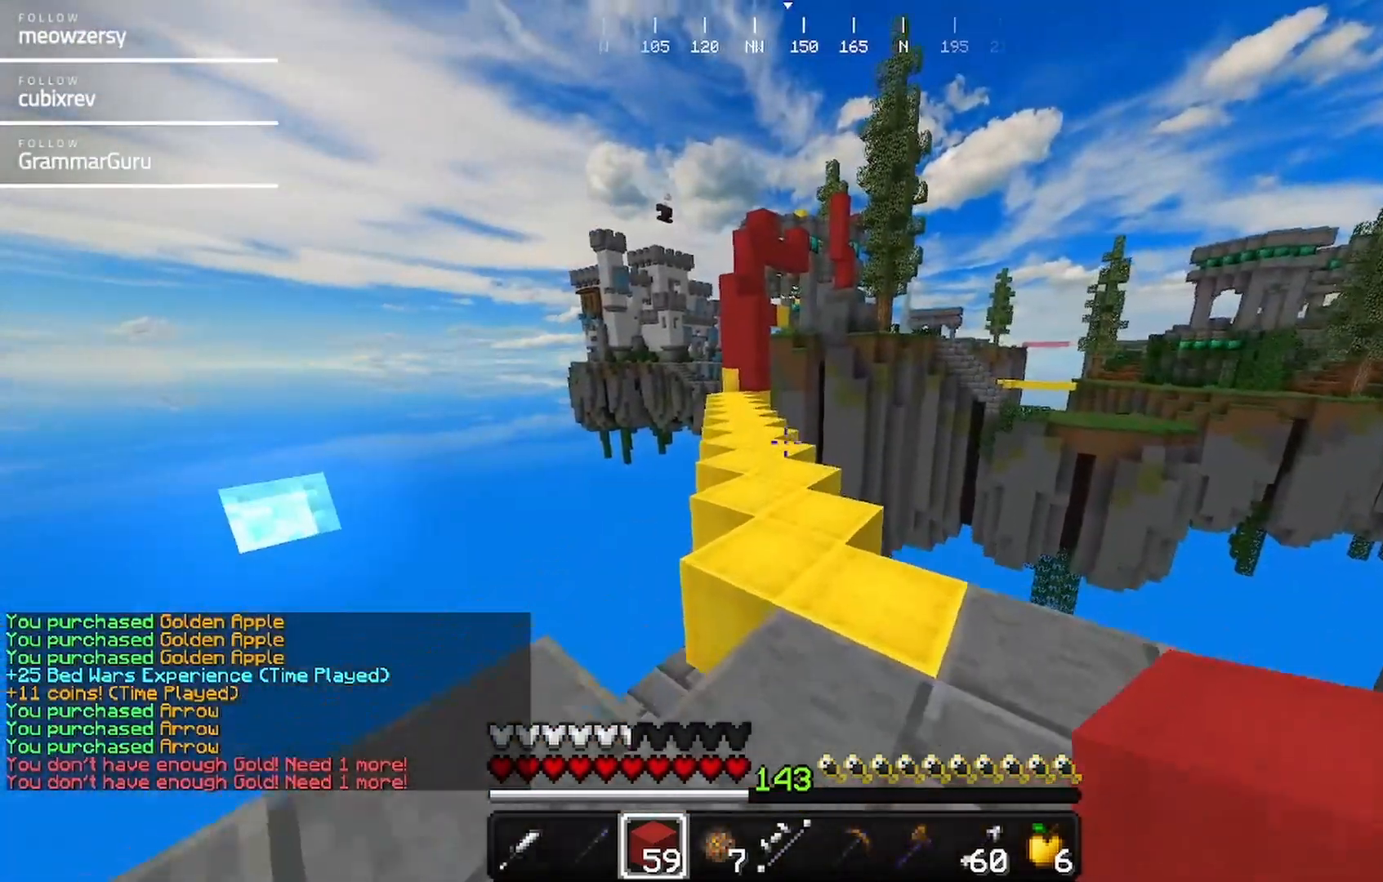
{"keys": ["w"], "mouse": [], "events": []}
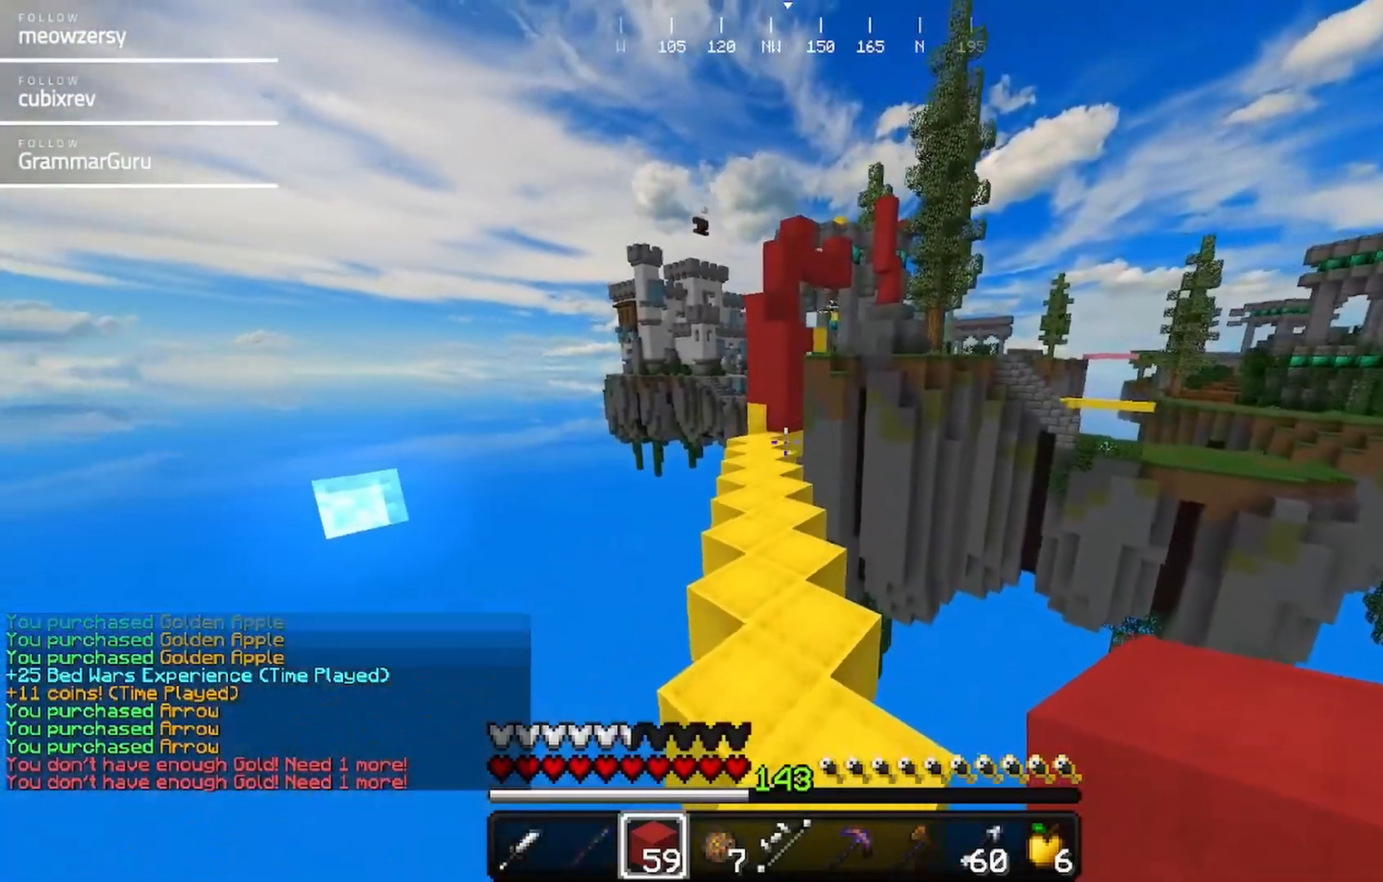
{"keys": ["w"], "mouse": [], "events": []}
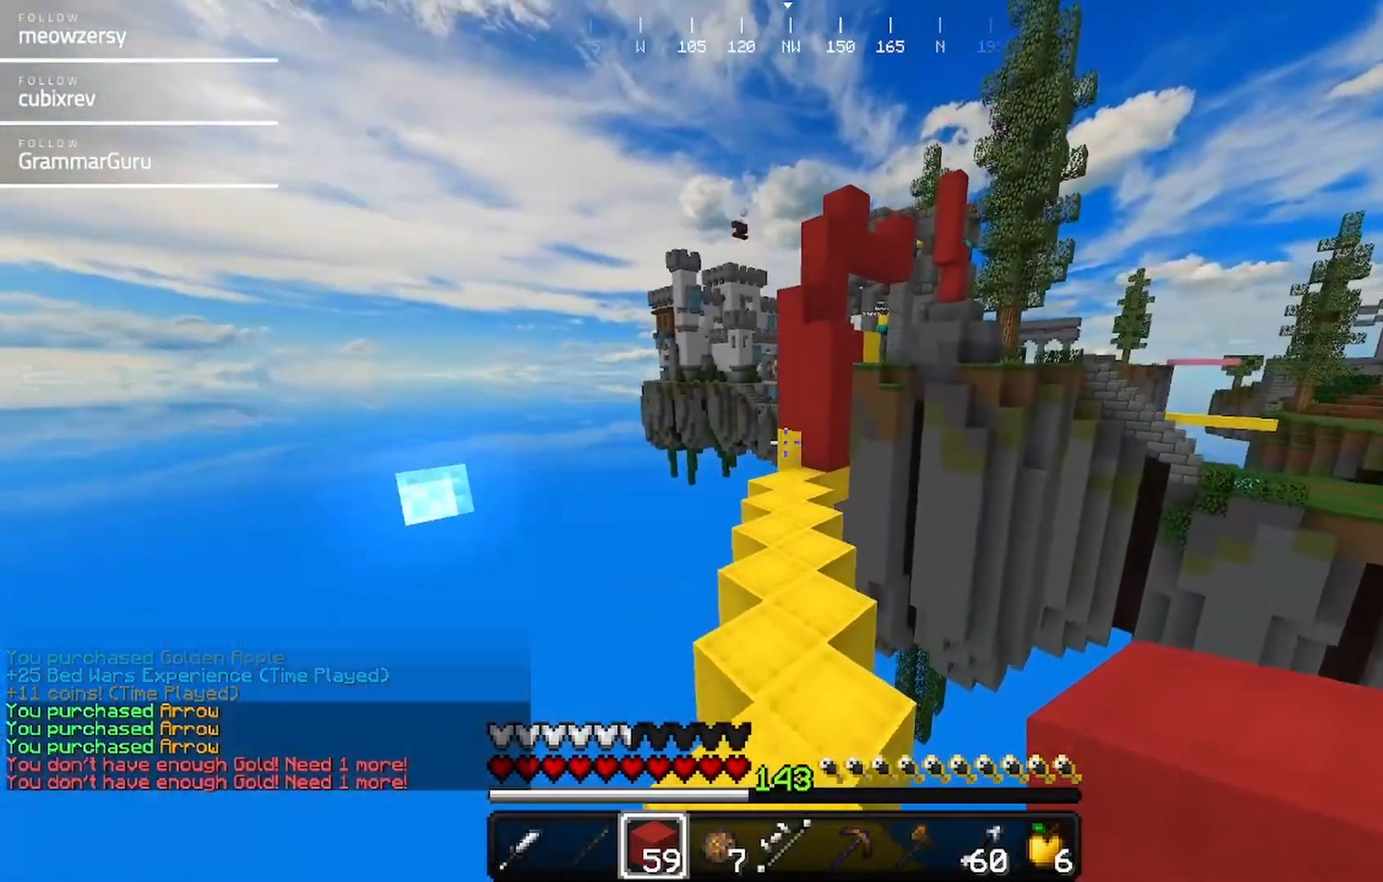
{"keys": ["w"], "mouse": [], "events": []}
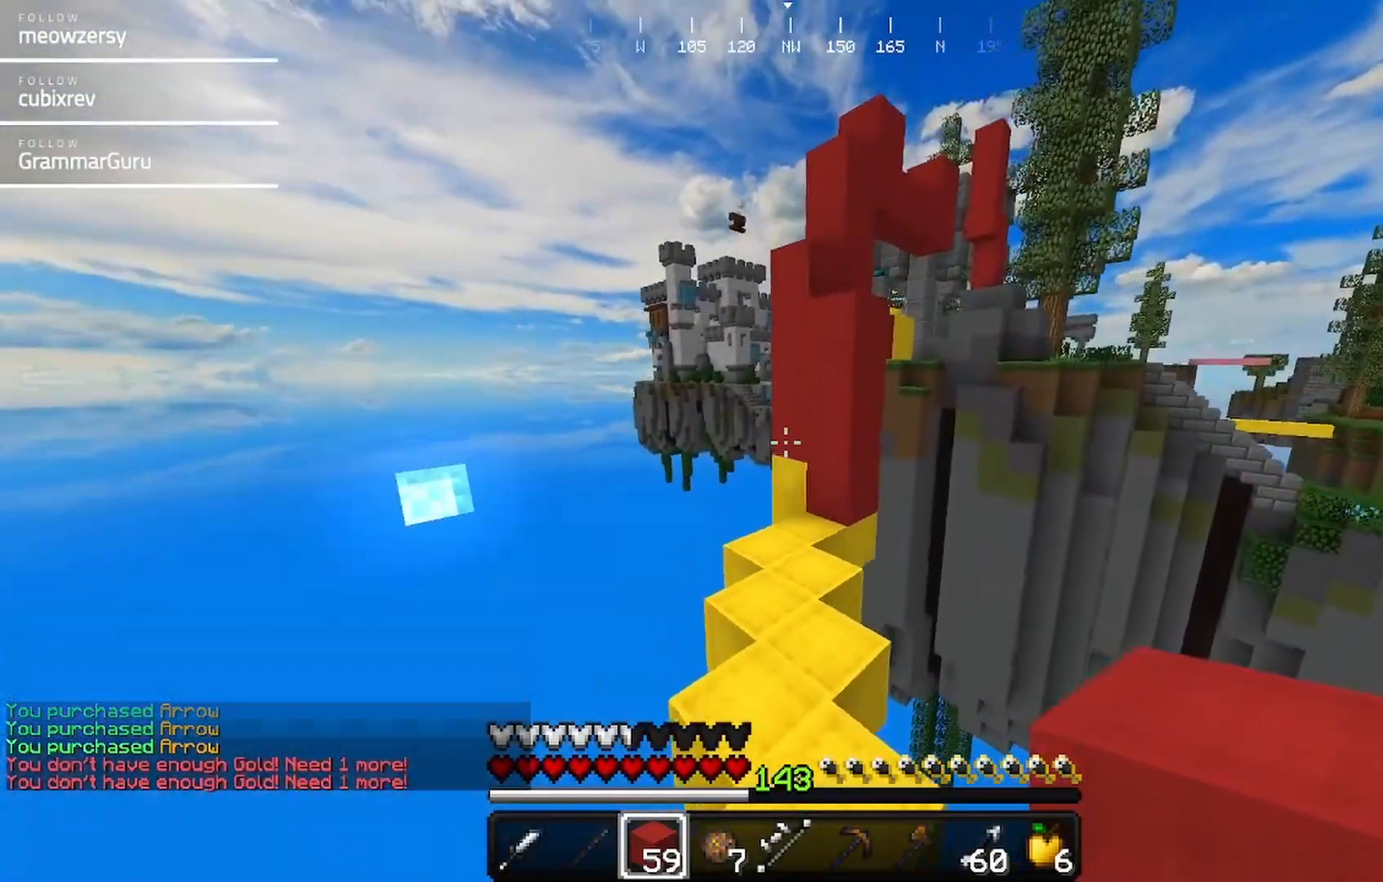
{"keys": ["w"], "mouse": [], "events": []}
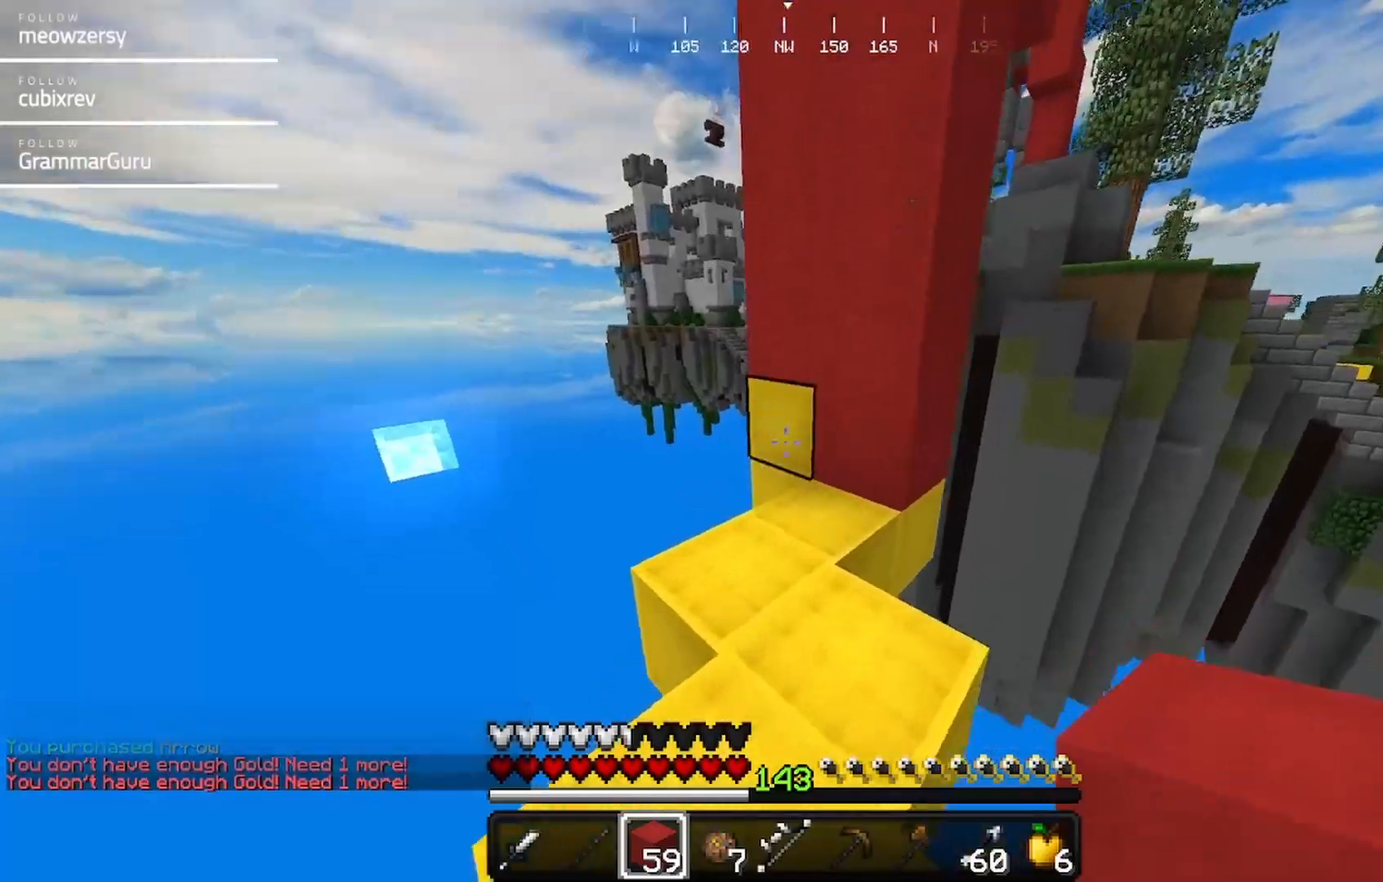
{"keys": ["d"], "mouse": ["right"], "events": [[334, "w", "up"], [384, "d", "down"], [384, "mouse_right", "down"]]}
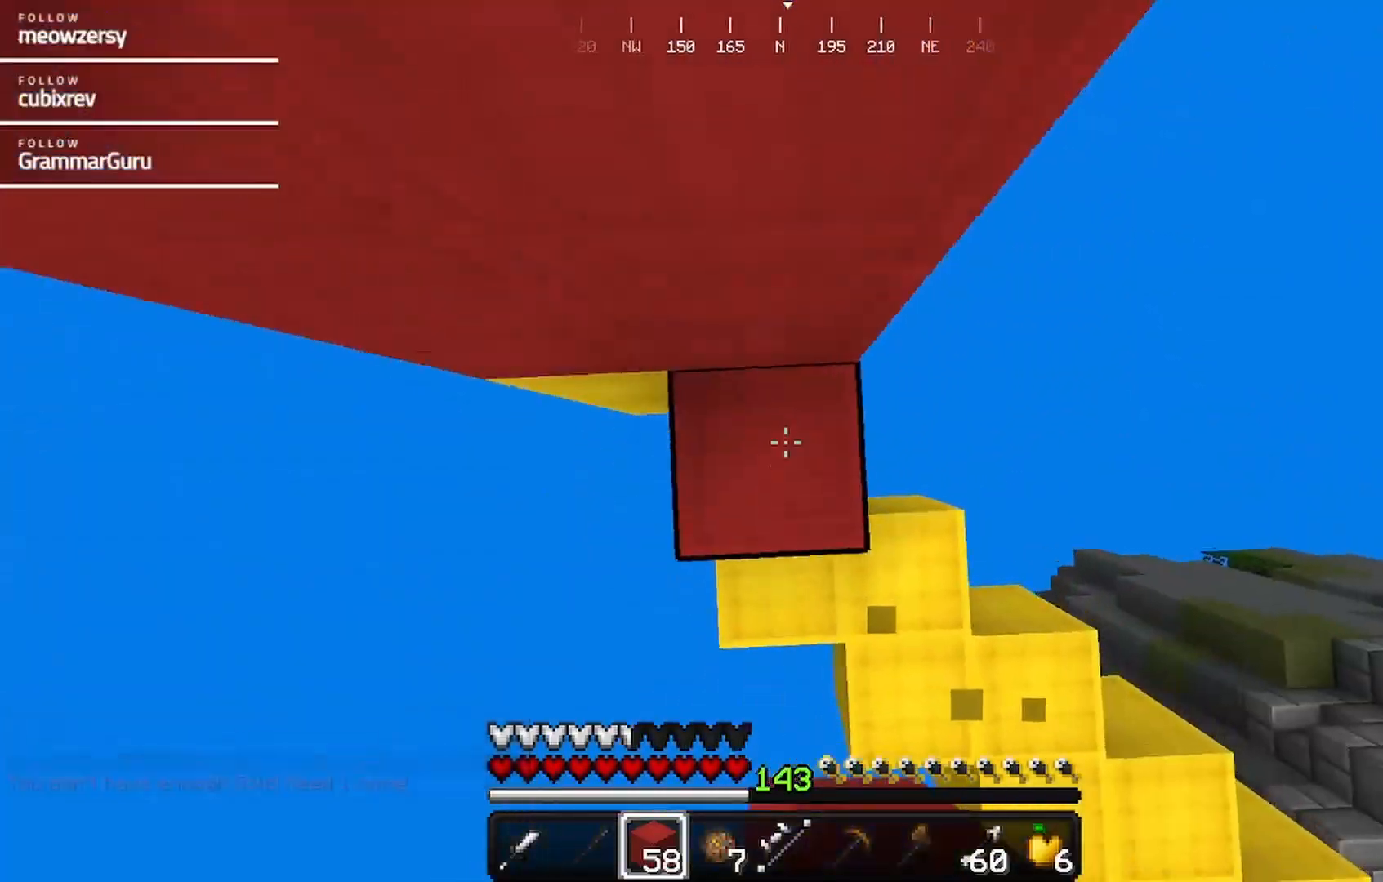
{"keys": [], "mouse": ["right"], "events": [[100, "d", "up"], [150, "mouse_right", "up"], [250, "mouse_right", "down"], [300, "d", "down"], [417, "d", "up"]]}
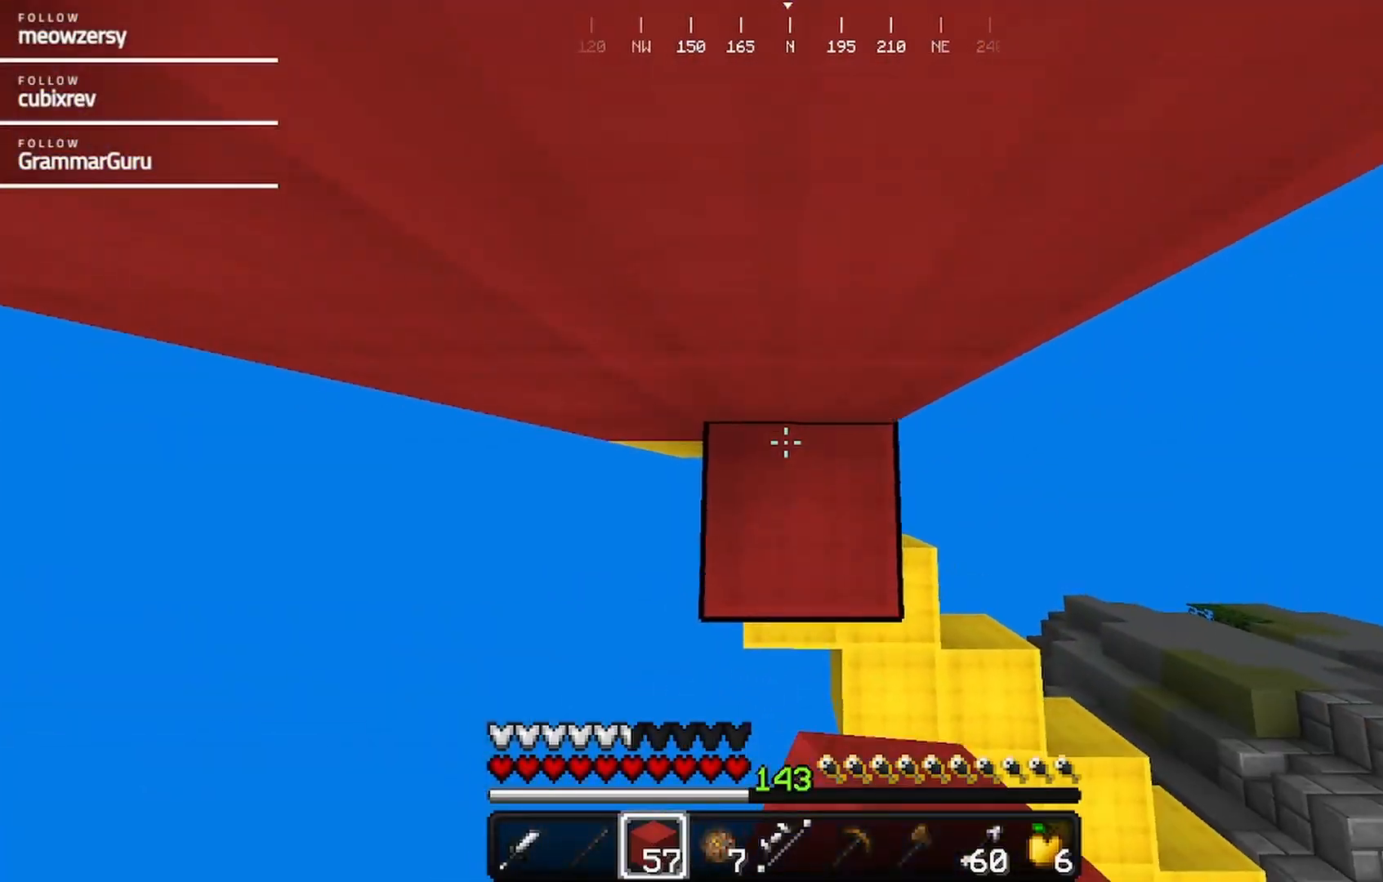
{"keys": [], "mouse": [], "events": [[167, "mouse_right", "up"], [267, "mouse_right", "down"], [484, "mouse_right", "up"]]}
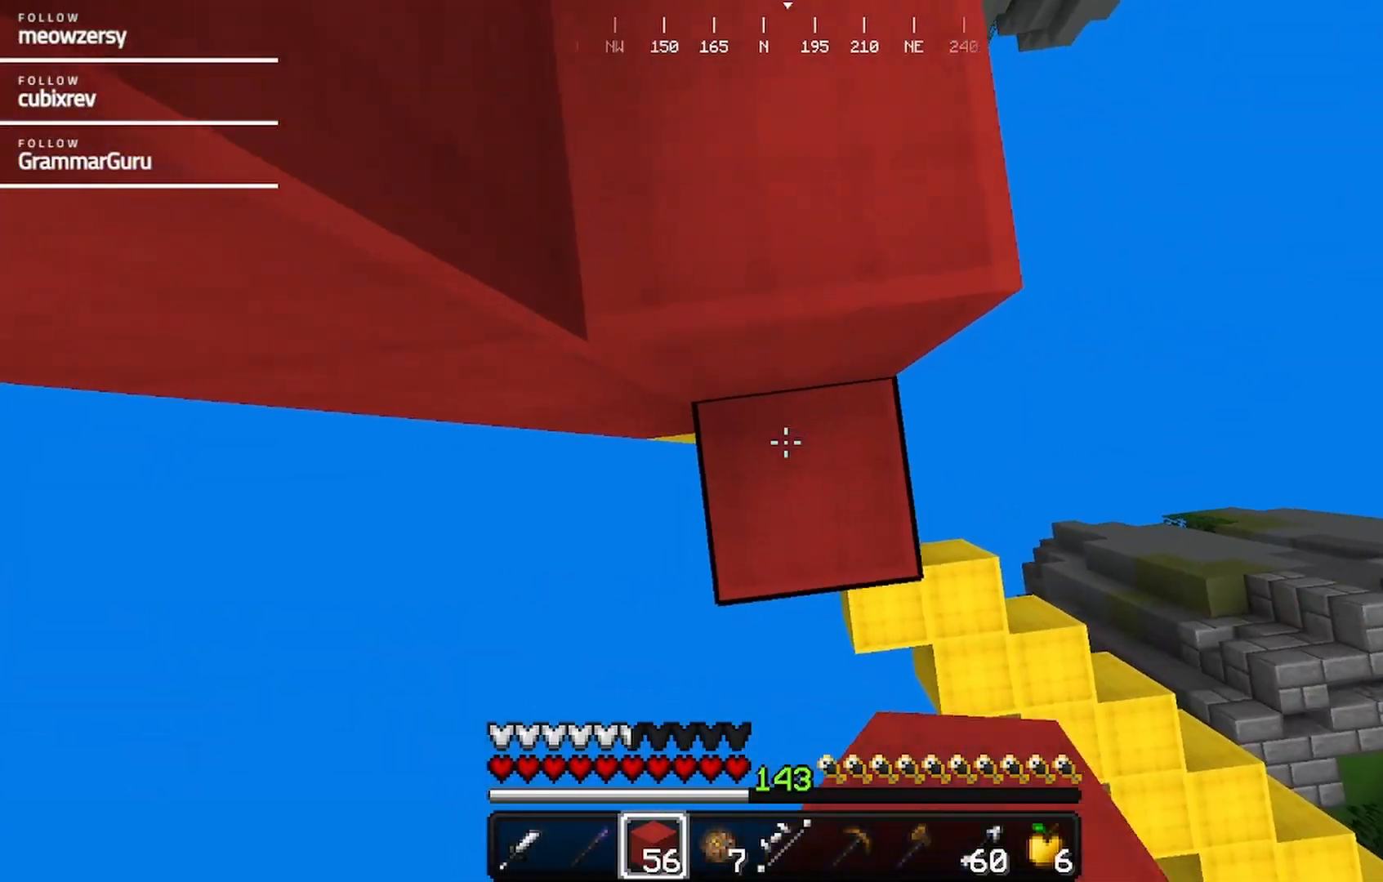
{"keys": ["a", "w"], "mouse": [], "events": [[134, "w", "down"], [500, "a", "down"]]}
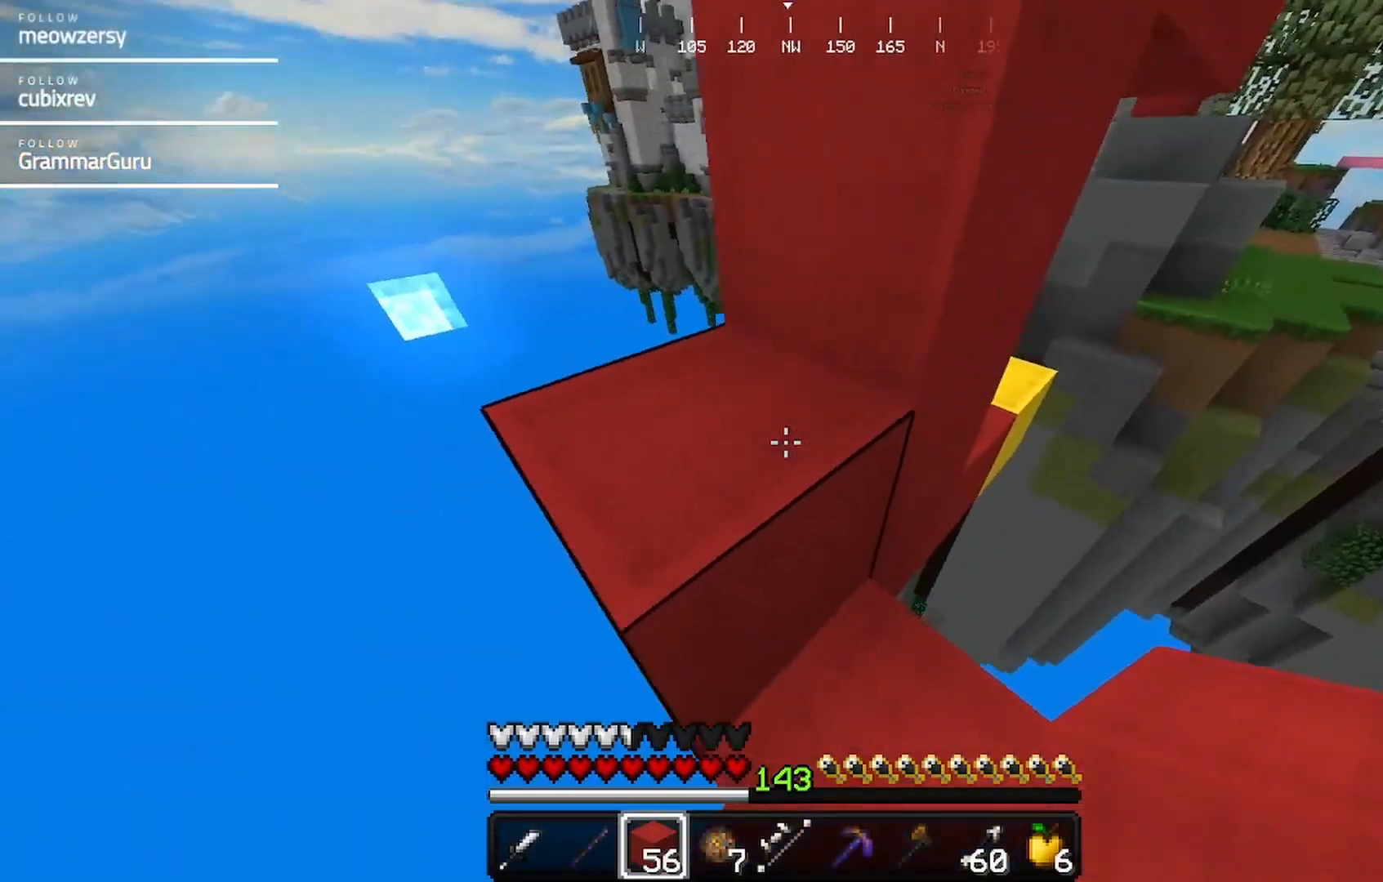
{"keys": ["w"], "mouse": [], "events": [[417, "a", "up"]]}
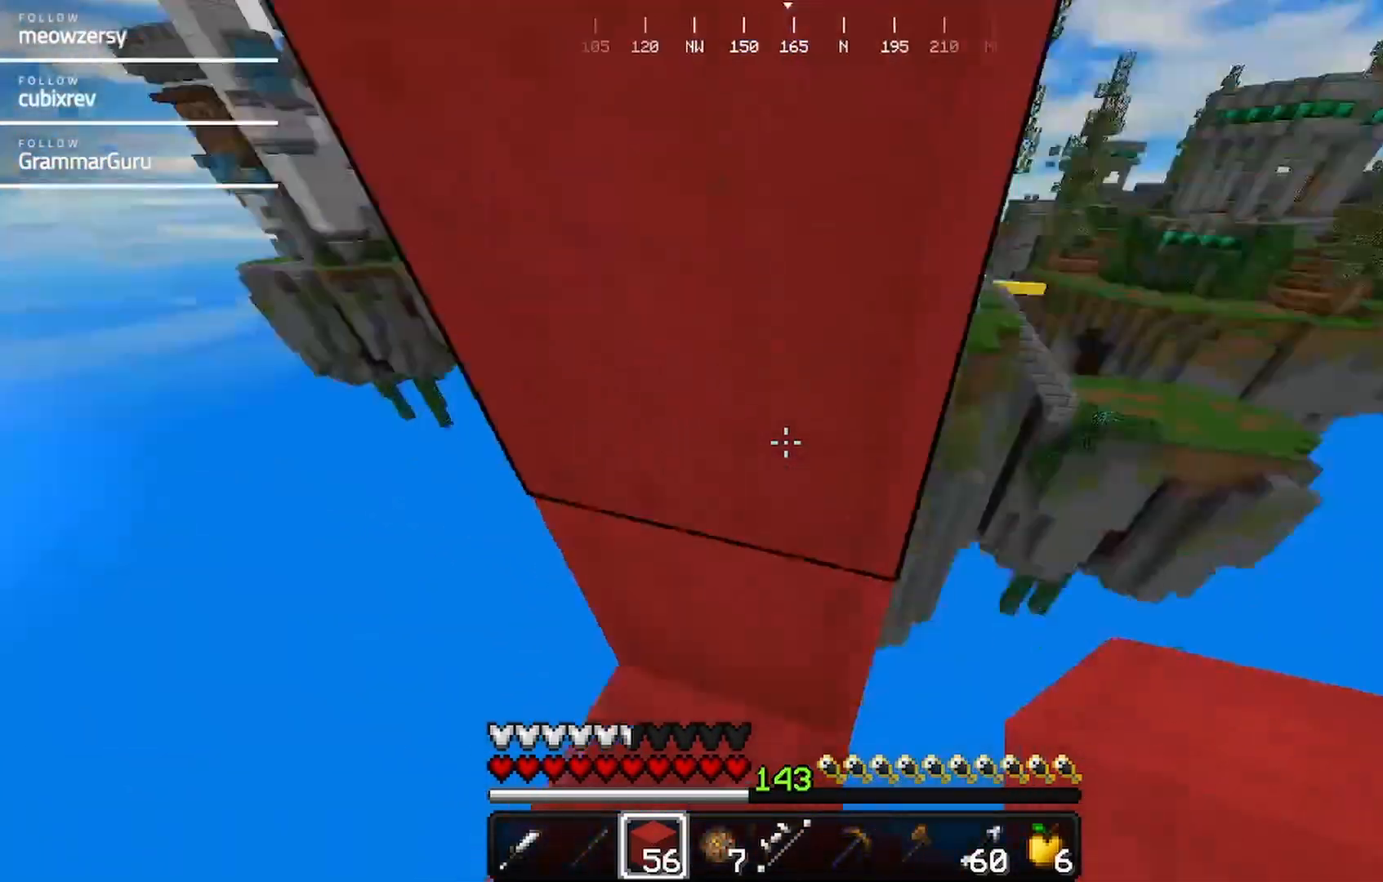
{"keys": ["d", "w"], "mouse": [], "events": [[234, "mouse_right", "down"], [384, "mouse_right", "up"], [434, "d", "down"]]}
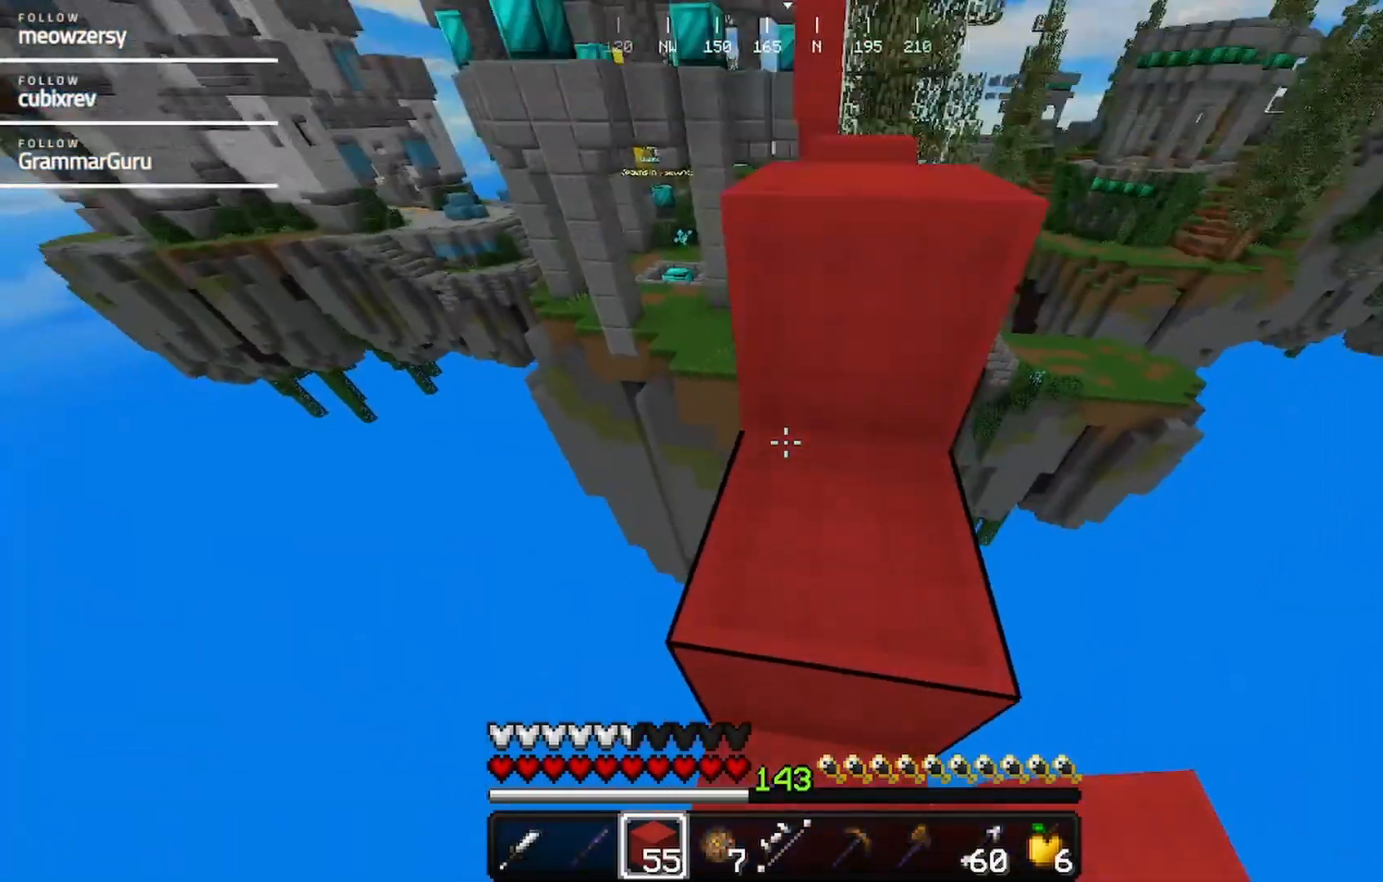
{"keys": ["w"], "mouse": [], "events": [[84, "d", "up"]]}
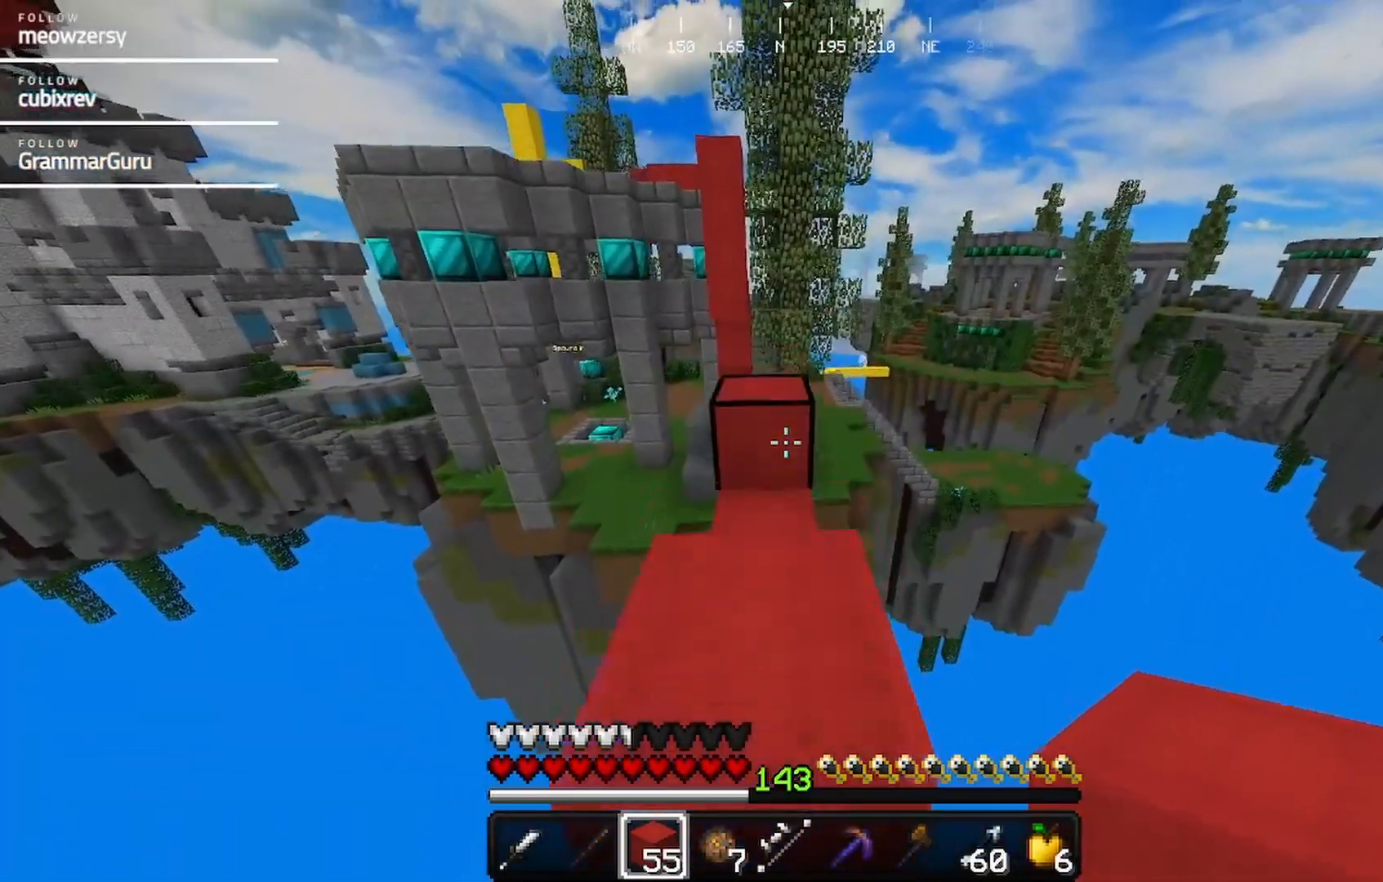
{"keys": ["w"], "mouse": [], "events": []}
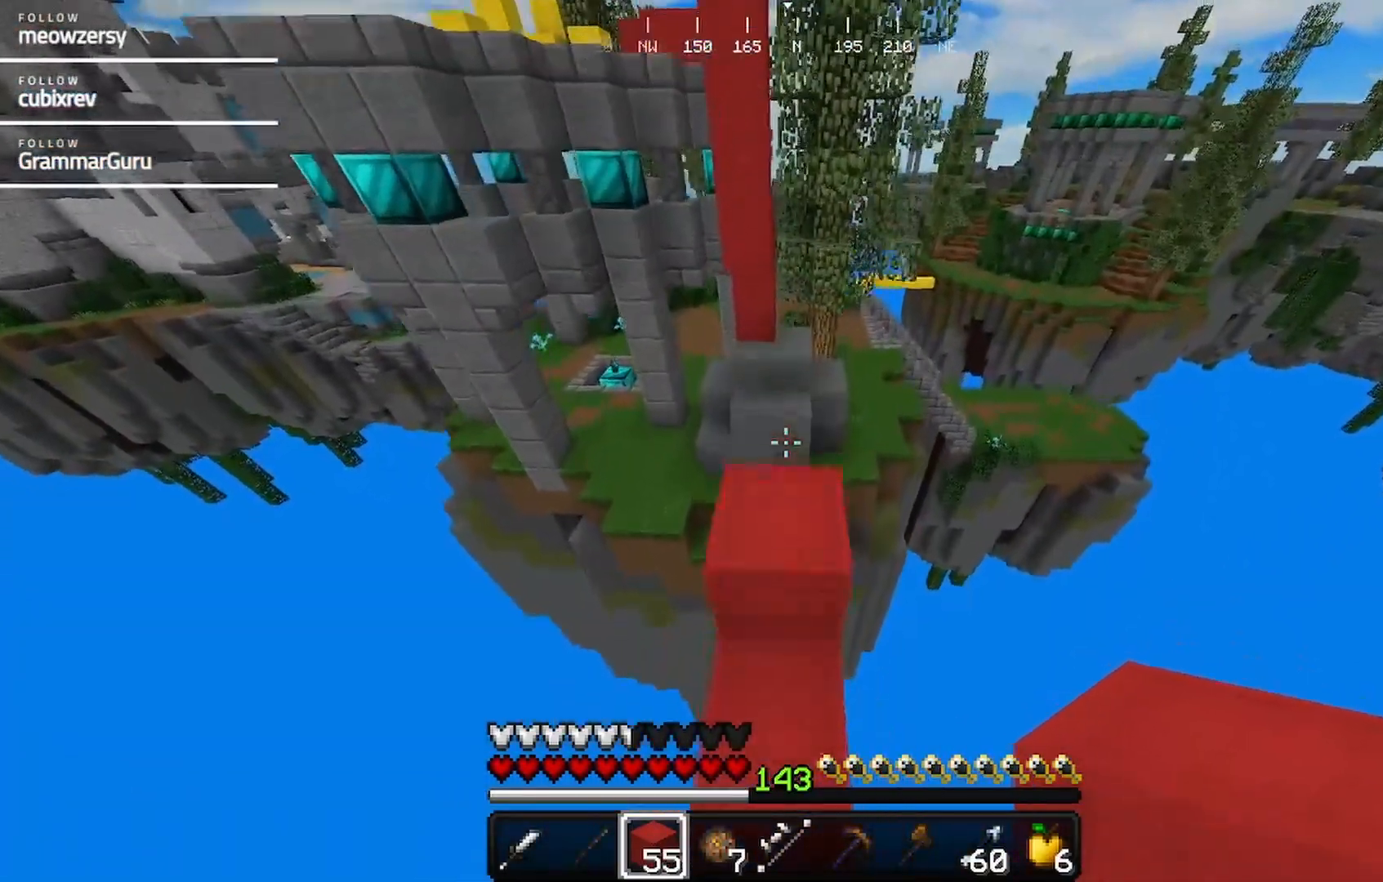
{"keys": [], "mouse": [], "events": [[84, "w", "up"]]}
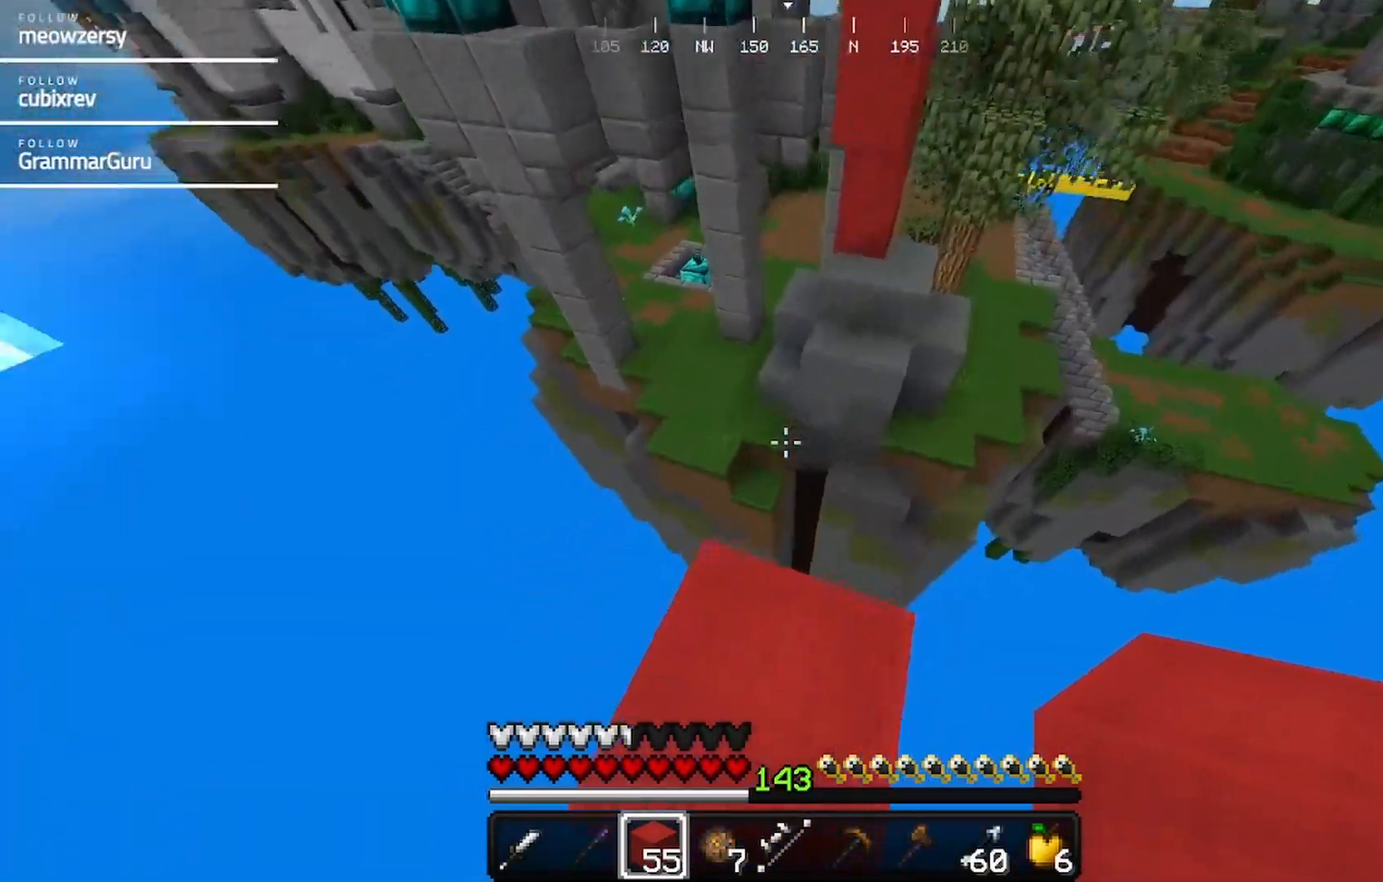
{"keys": ["w"], "mouse": [], "events": [[17, "w", "down"]]}
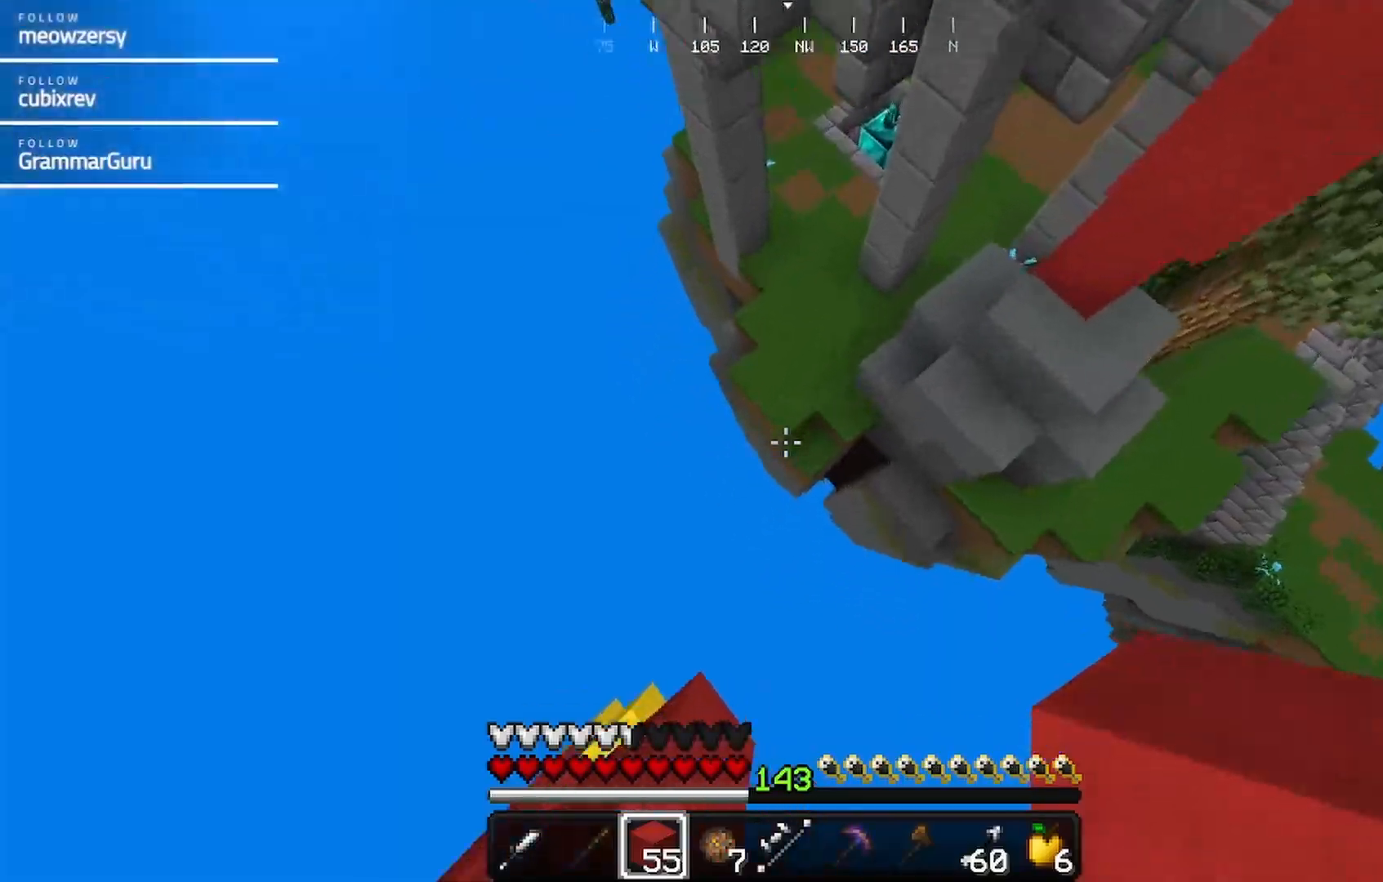
{"keys": ["w"], "mouse": ["right"], "events": [[284, "mouse_right", "down"]]}
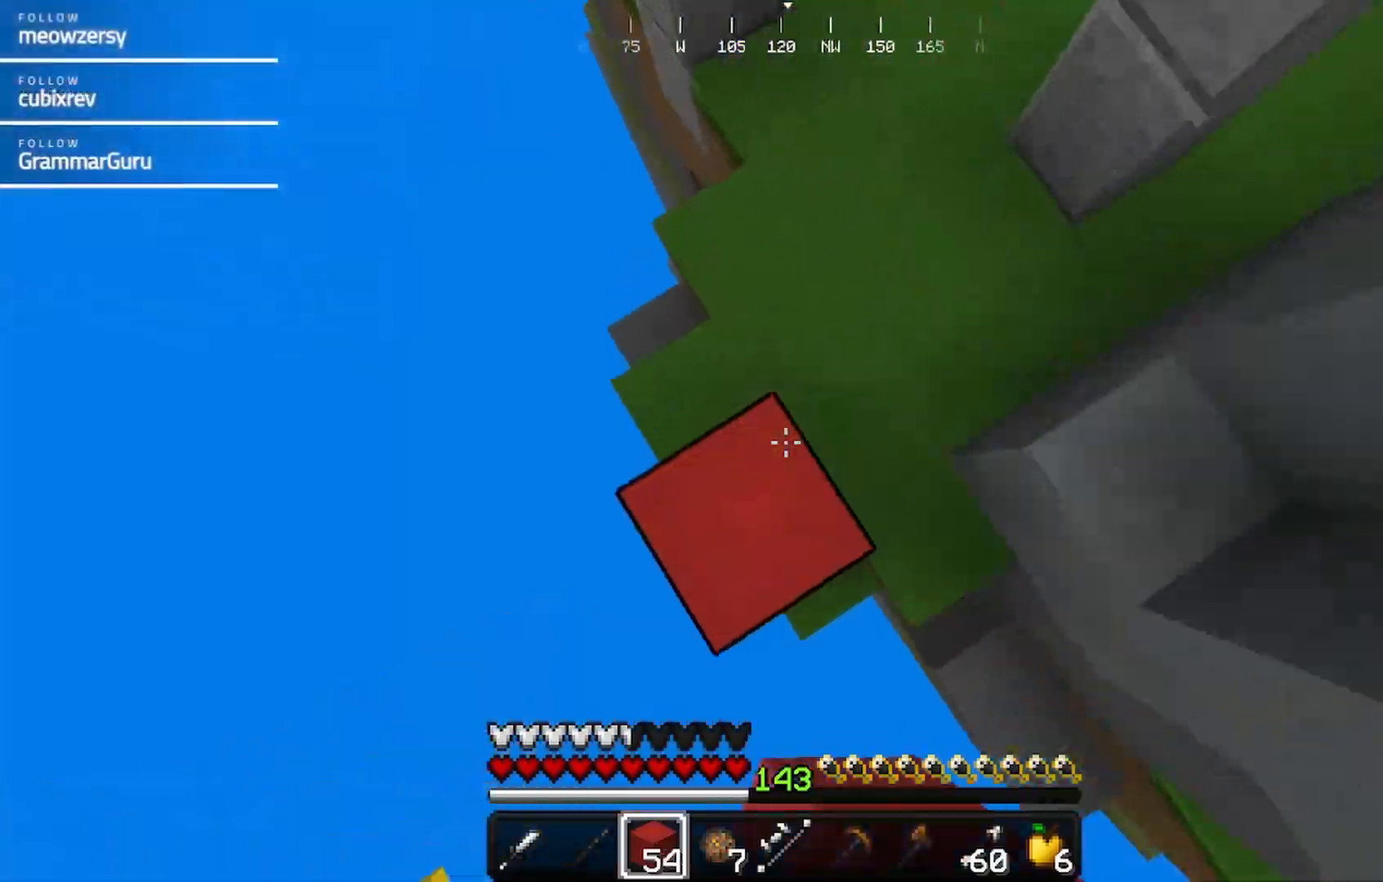
{"keys": ["w"], "mouse": [], "events": [[217, "mouse_right", "up"]]}
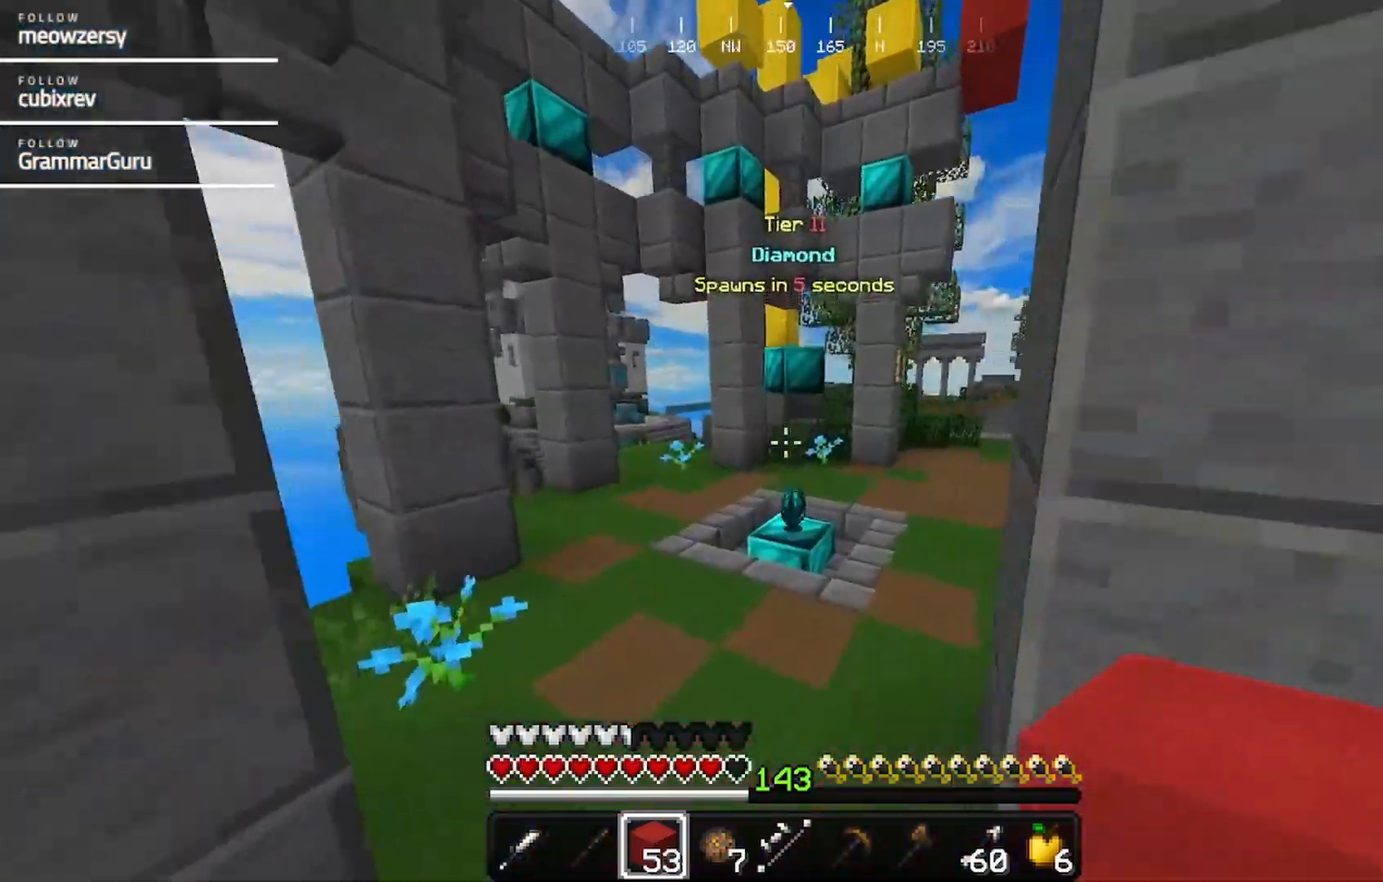
{"keys": ["w"], "mouse": [], "events": []}
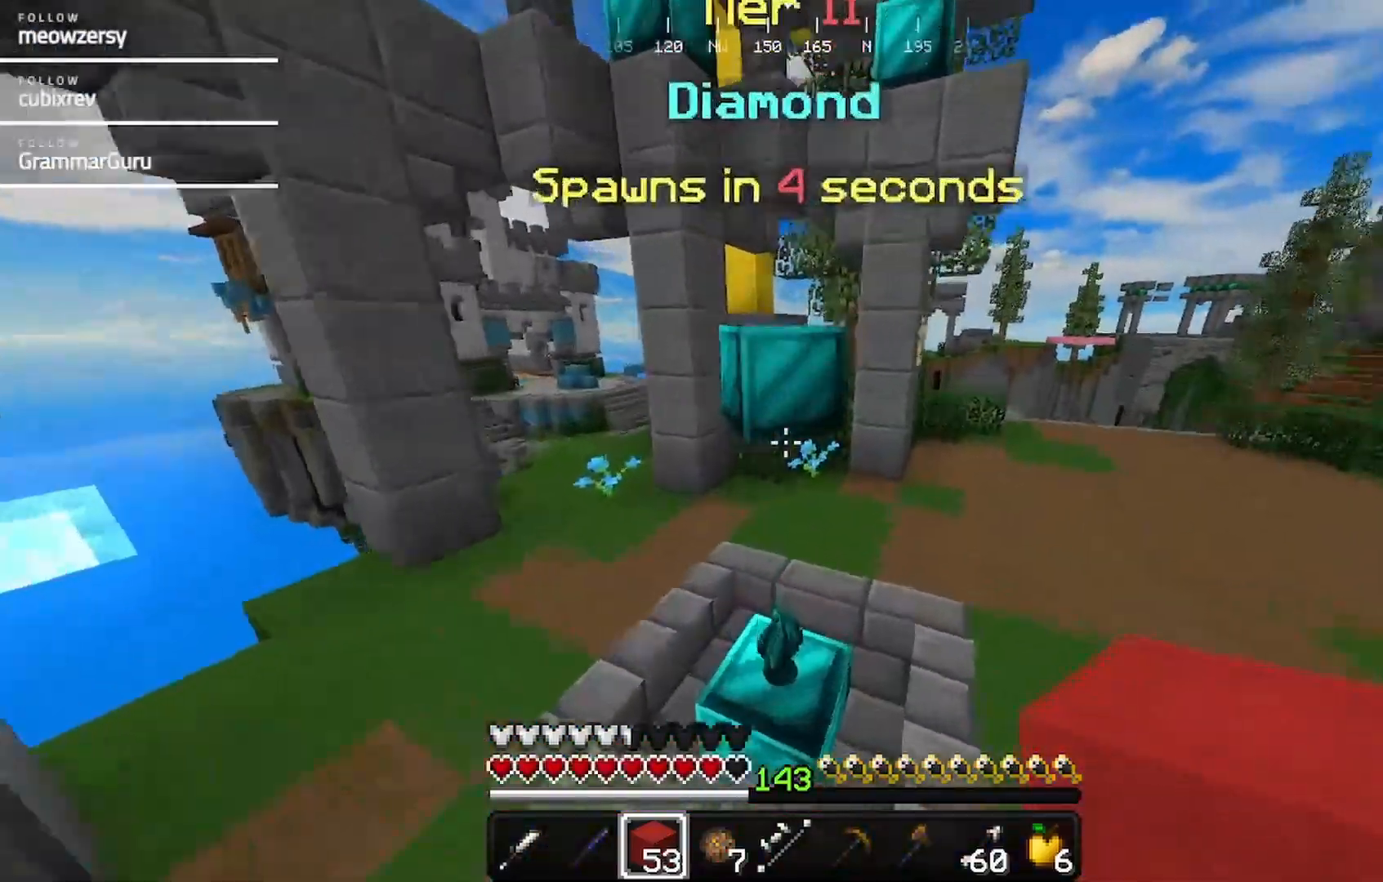
{"keys": ["w"], "mouse": [], "events": []}
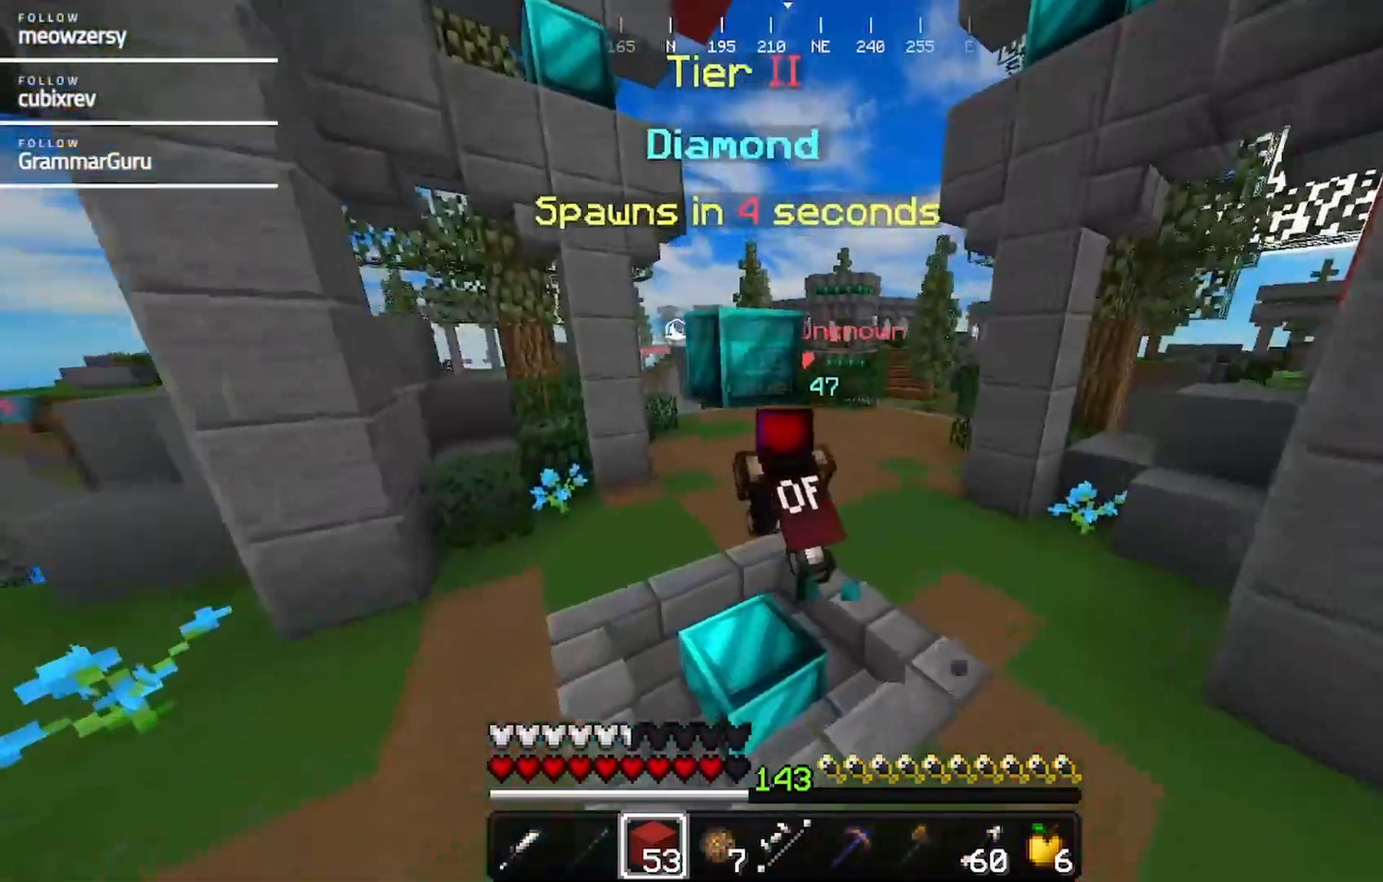
{"keys": ["w"], "mouse": [], "events": []}
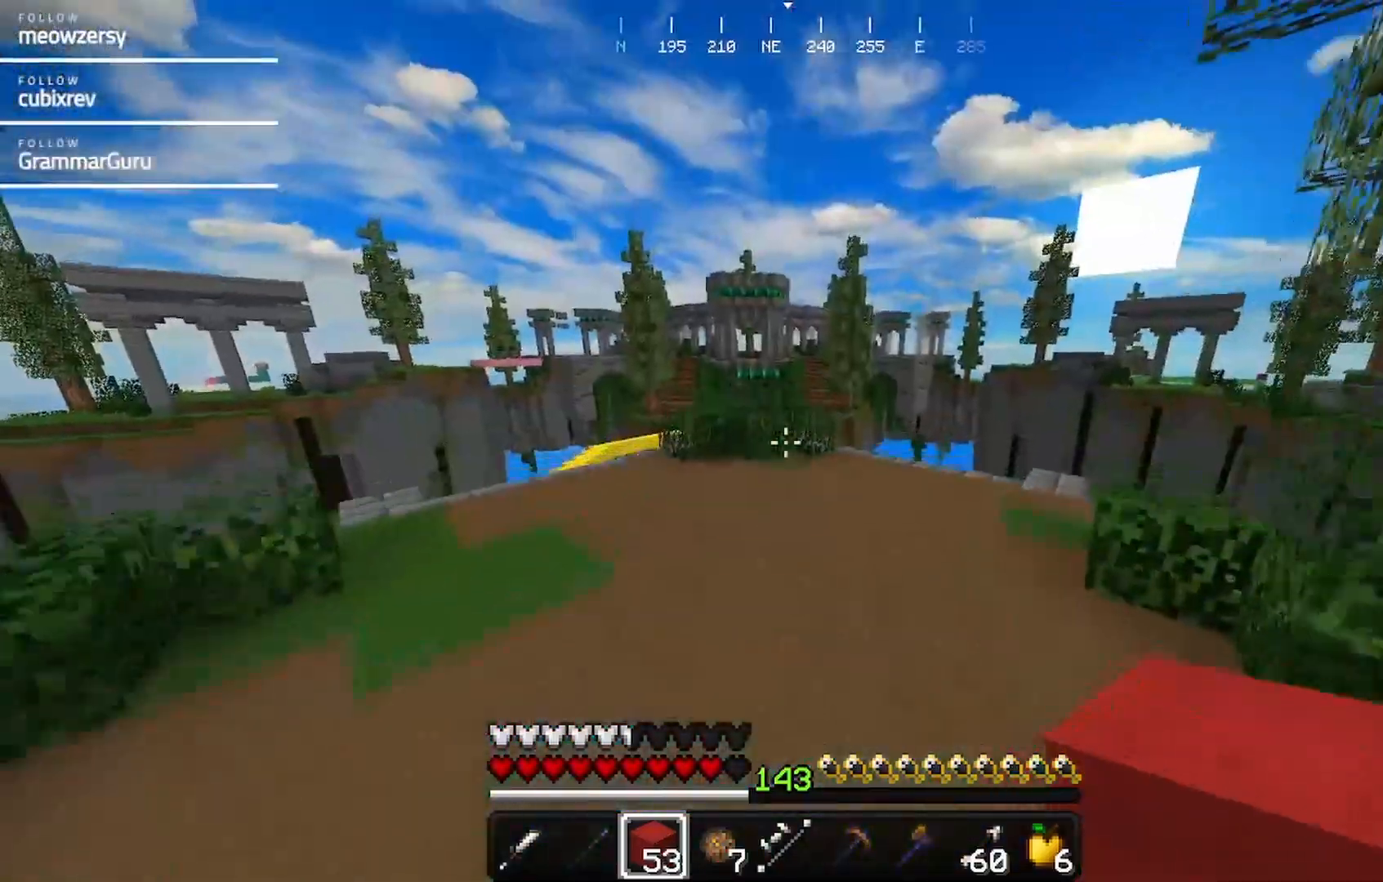
{"keys": ["w"], "mouse": [], "events": []}
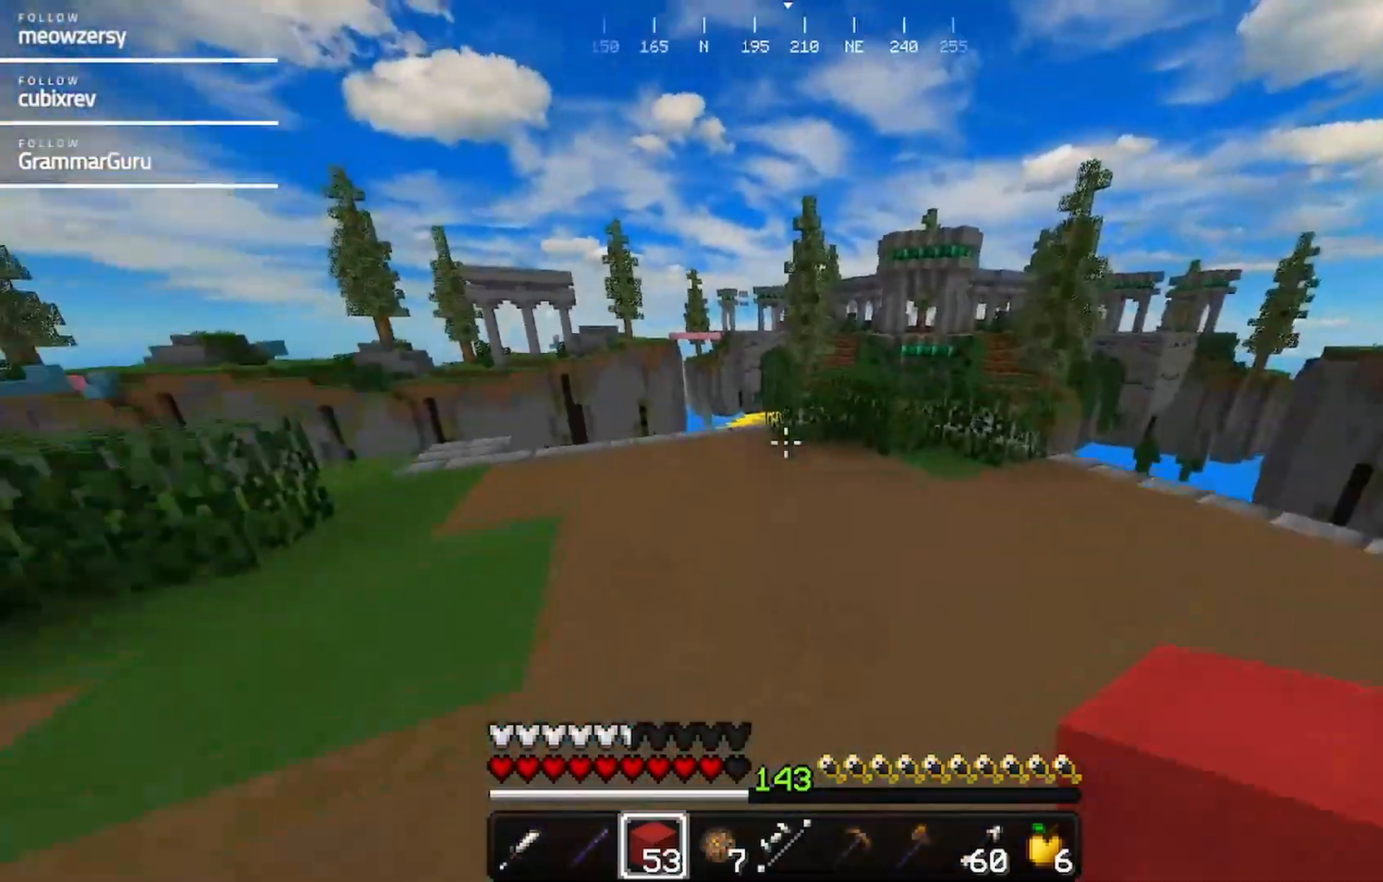
{"keys": ["a", "w"], "mouse": [], "events": [[300, "a", "down"]]}